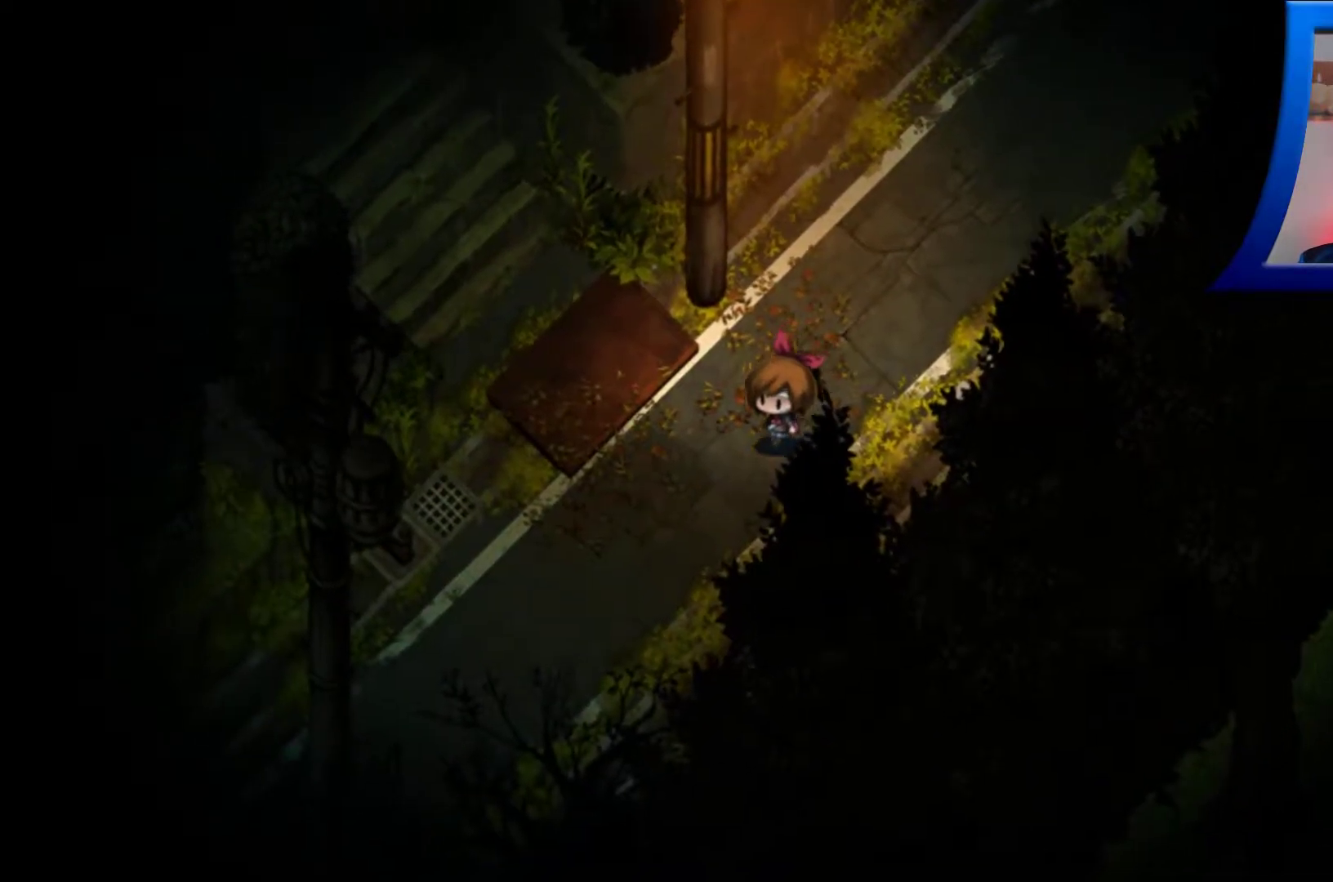
Gameplay with a controller (Xbox layout); each line is a JSON object with the inputs held at the frame after it. "events" lists button and stick changes between this image and that frame as [ms after this image, input, new state], when the widget could be followed in between. Not read: L3 R3.
{"buttons": [], "left_stick": "down-left", "right_stick": "center", "events": []}
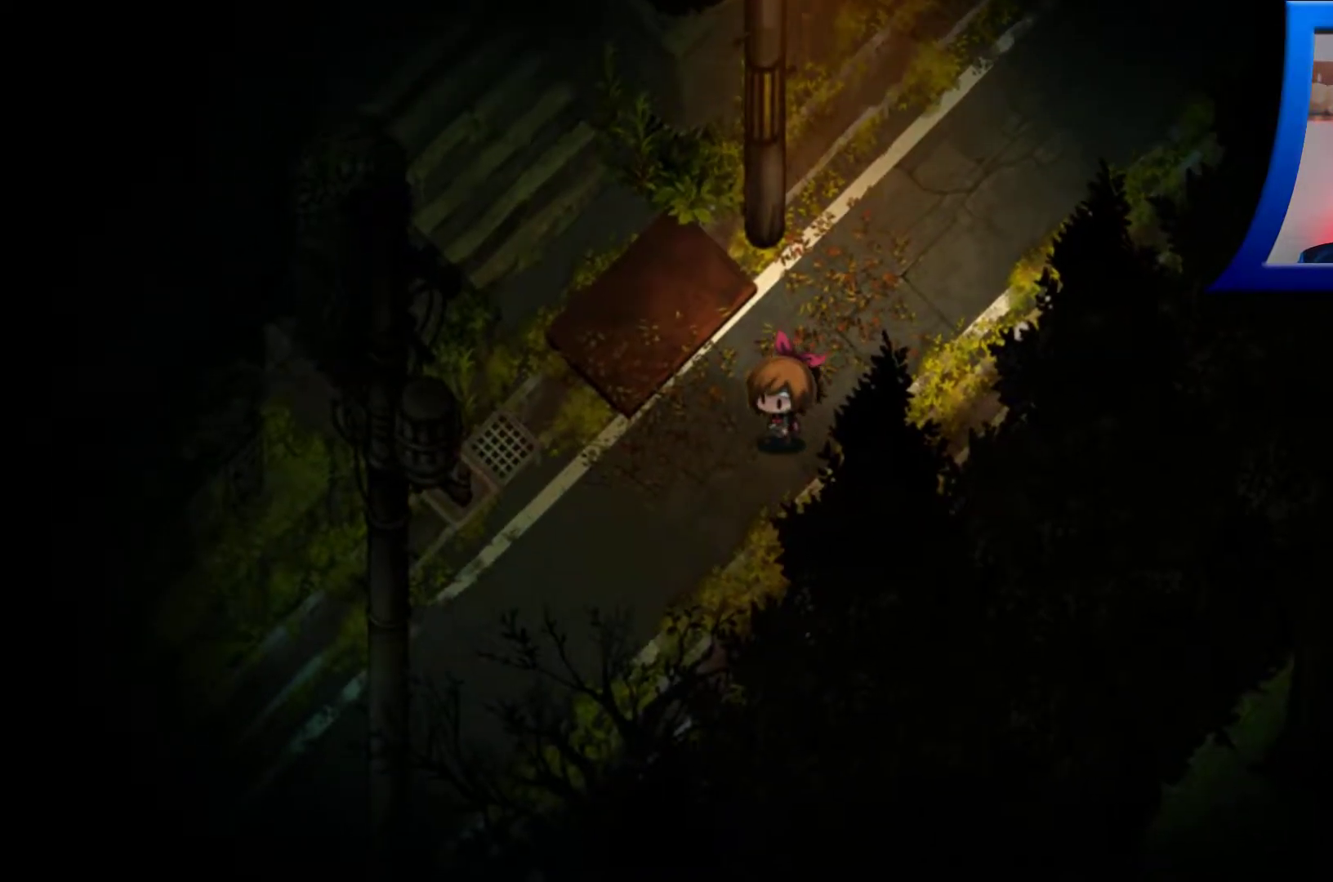
{"buttons": [], "left_stick": "down-left", "right_stick": "center", "events": []}
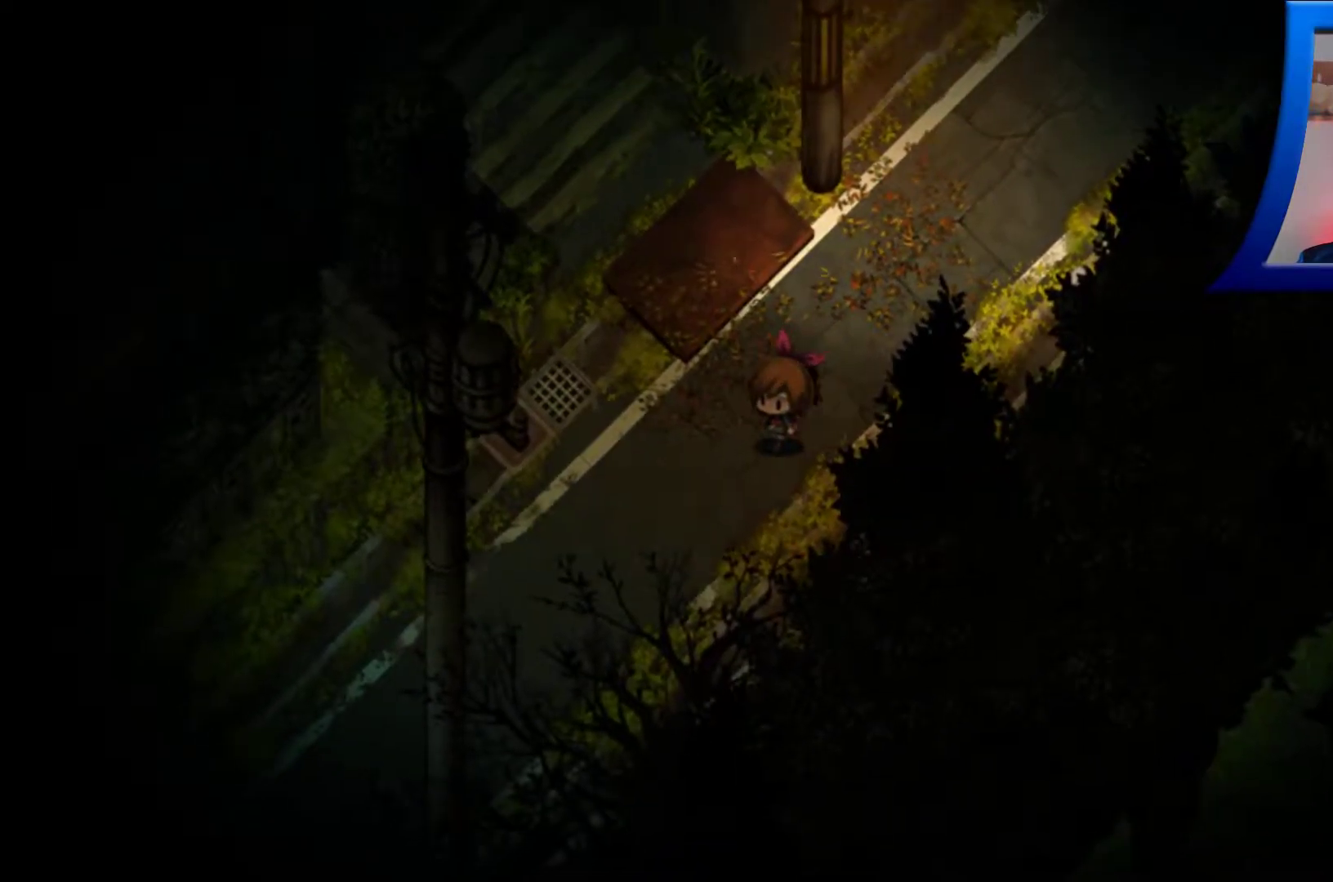
{"buttons": [], "left_stick": "down-left", "right_stick": "center", "events": []}
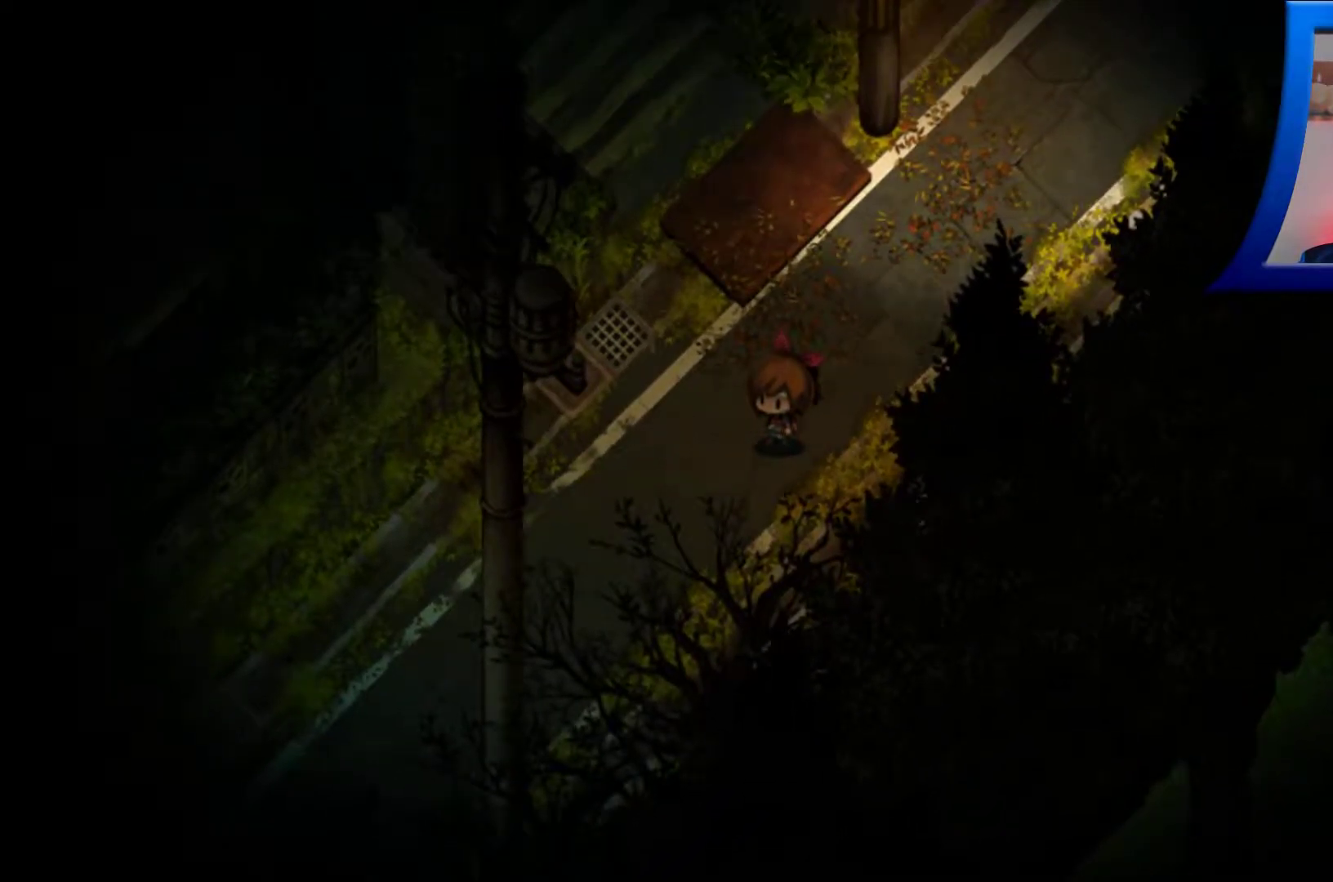
{"buttons": [], "left_stick": "down-left", "right_stick": "center", "events": []}
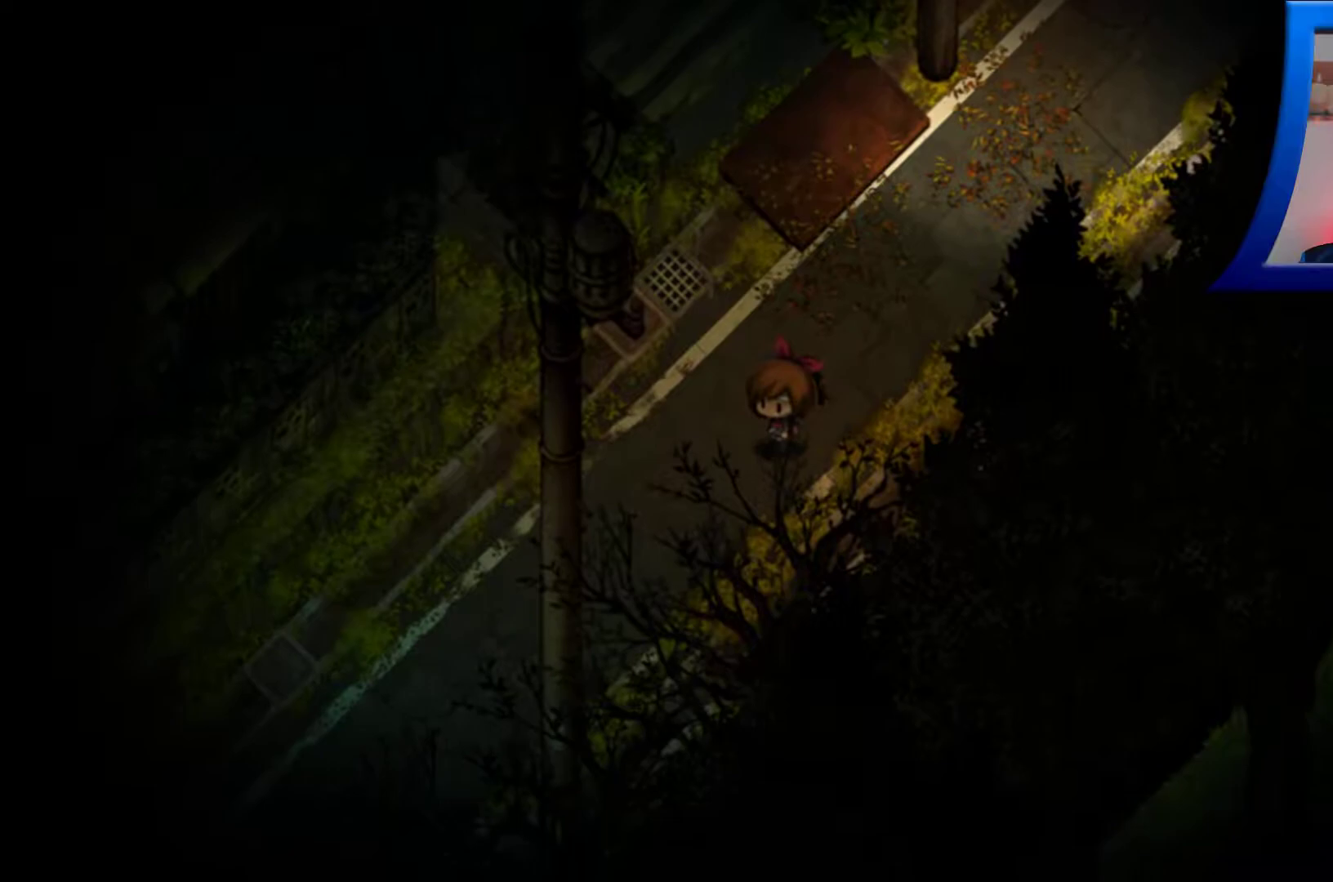
{"buttons": [], "left_stick": "down-left", "right_stick": "center", "events": []}
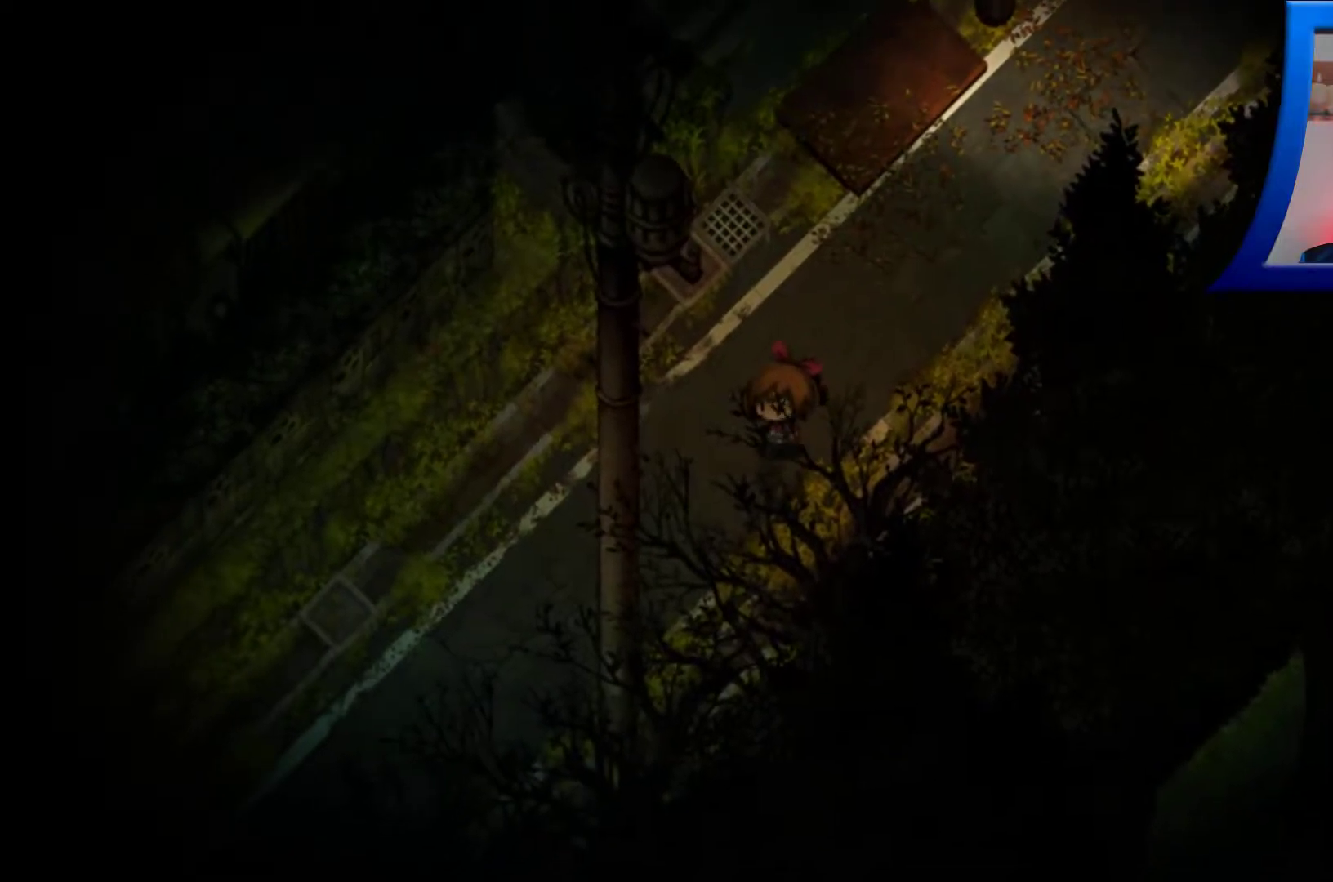
{"buttons": [], "left_stick": "down-left", "right_stick": "center", "events": []}
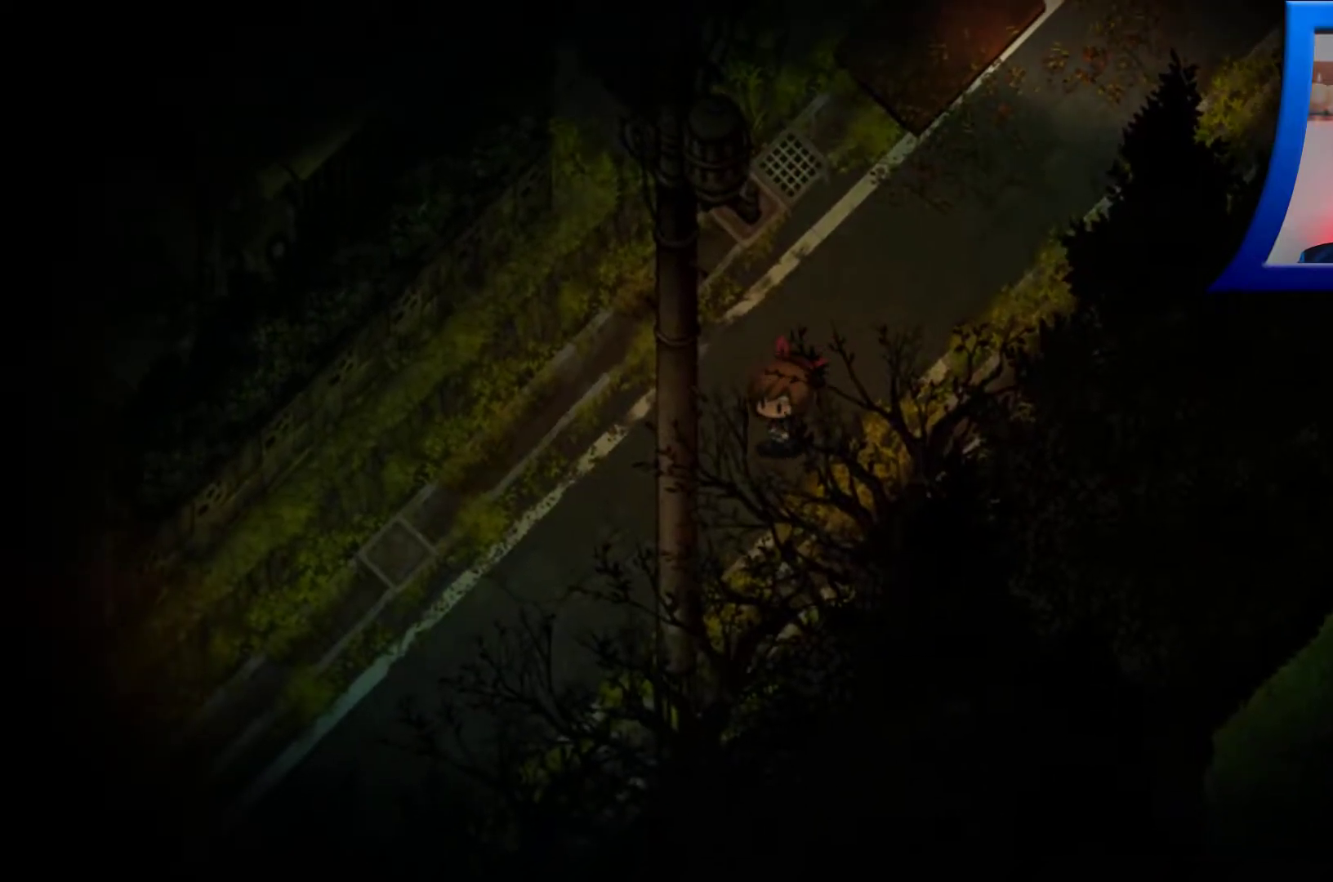
{"buttons": [], "left_stick": "down-left", "right_stick": "center", "events": []}
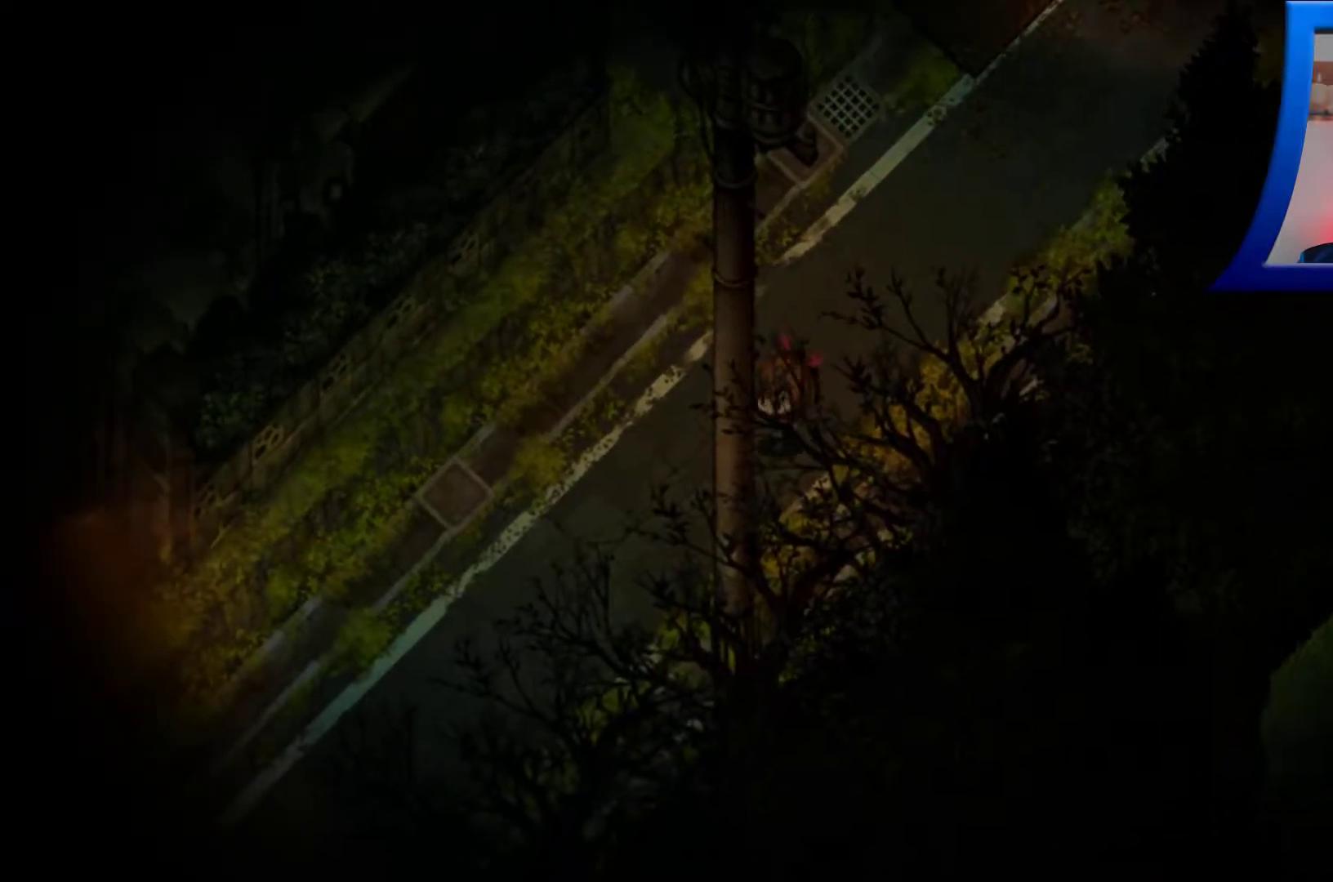
{"buttons": [], "left_stick": "down-left", "right_stick": "center", "events": []}
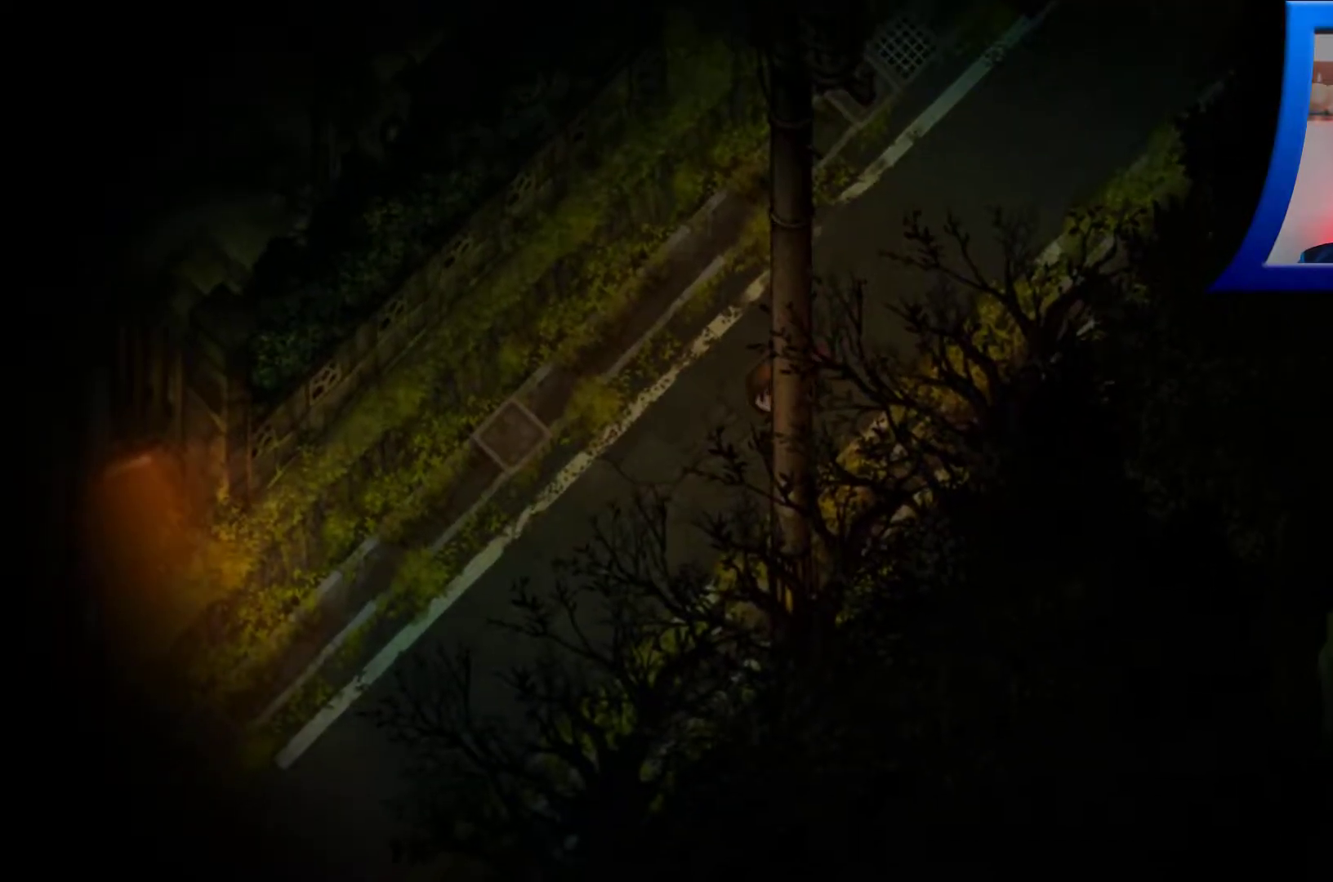
{"buttons": [], "left_stick": "down-left", "right_stick": "center", "events": []}
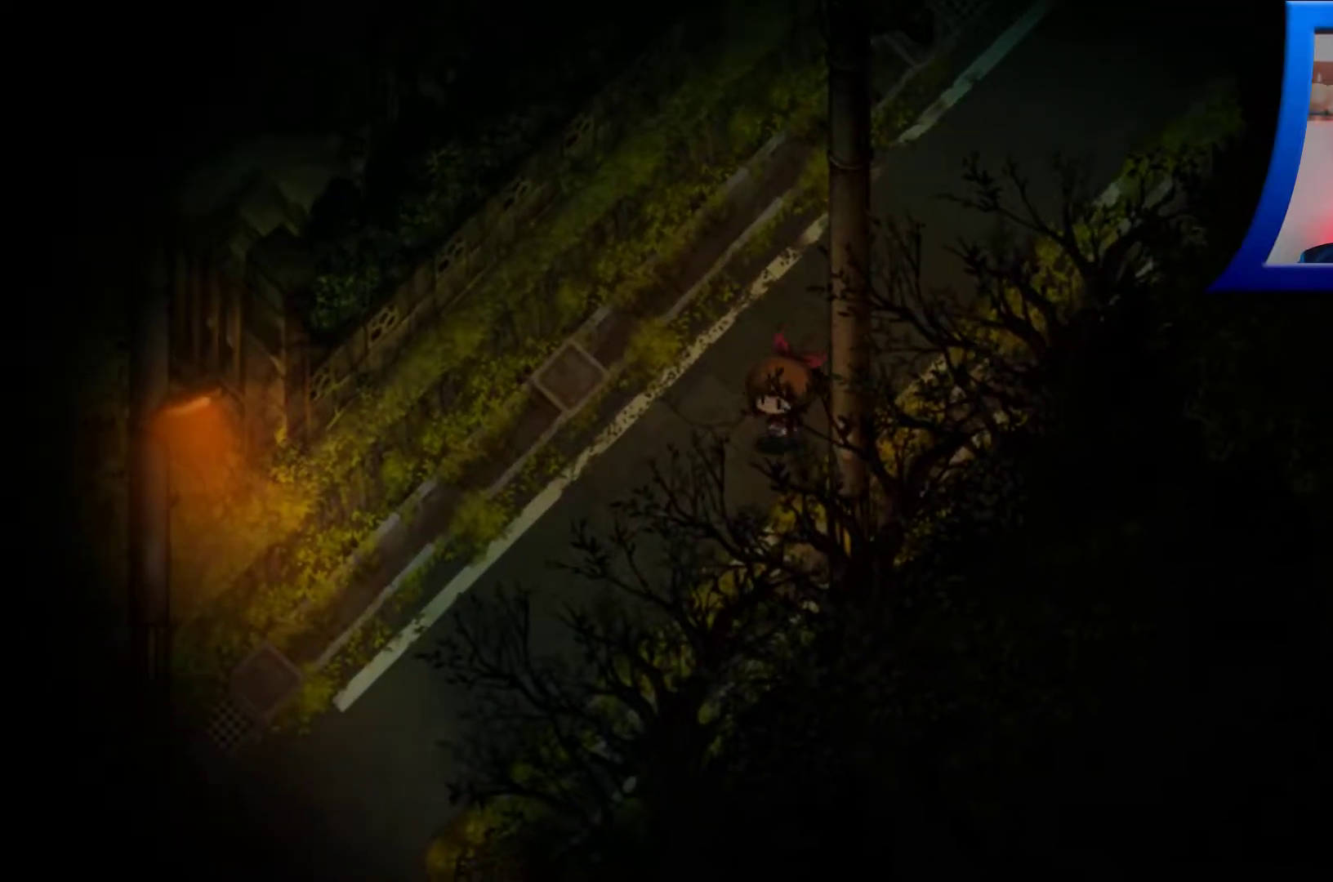
{"buttons": [], "left_stick": "down-left", "right_stick": "center", "events": []}
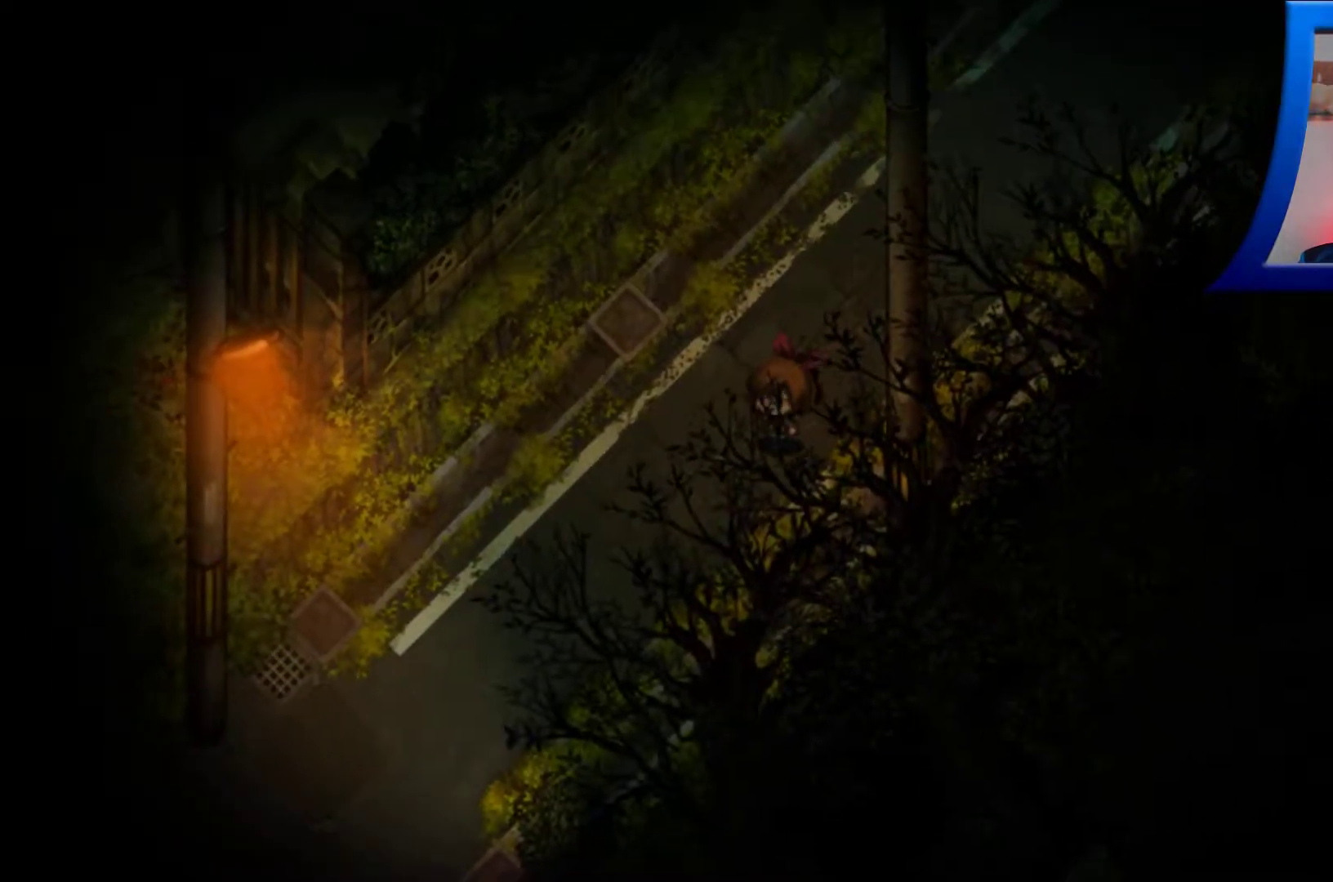
{"buttons": [], "left_stick": "down-left", "right_stick": "center", "events": []}
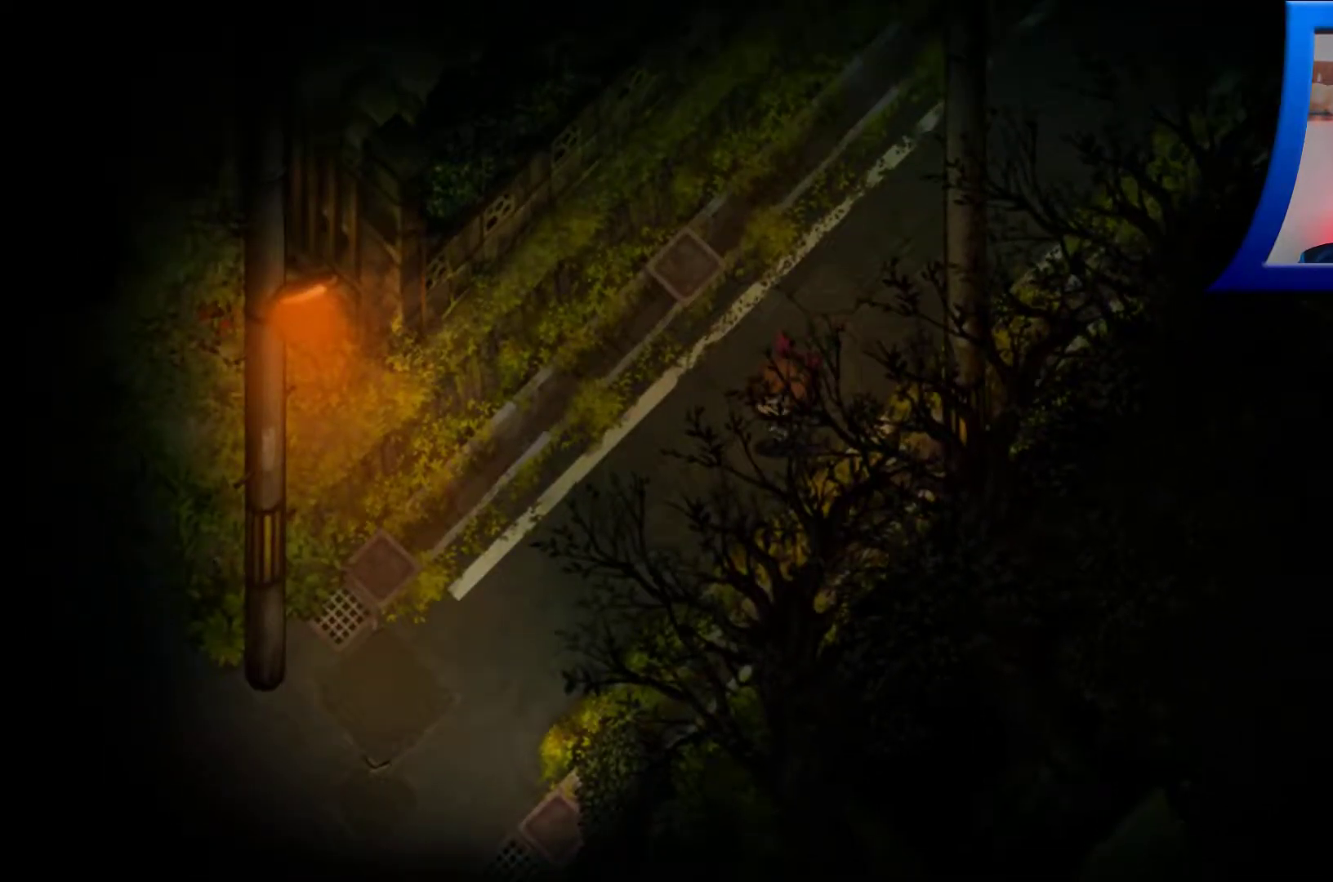
{"buttons": [], "left_stick": "down-left", "right_stick": "center", "events": []}
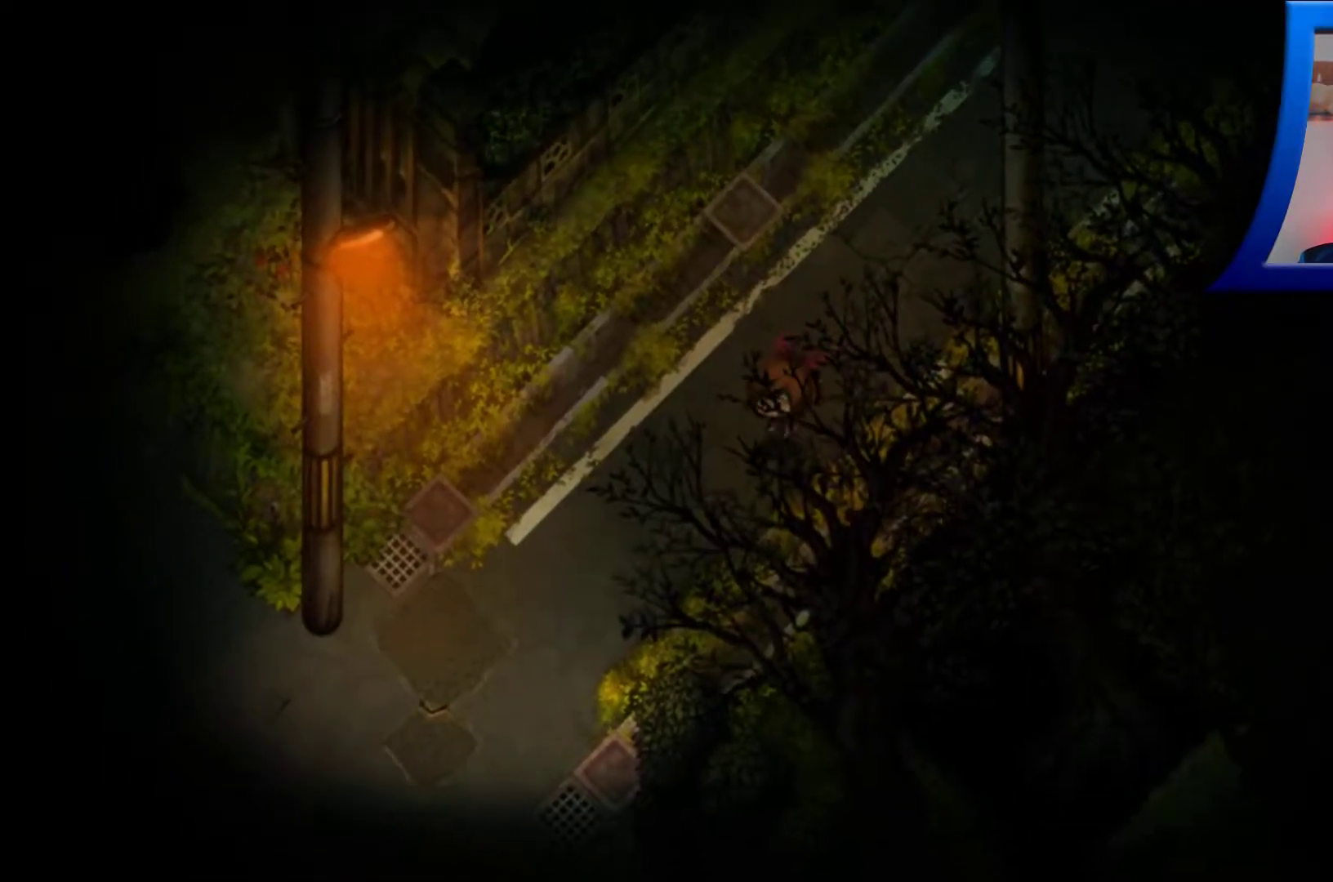
{"buttons": [], "left_stick": "down-left", "right_stick": "center", "events": []}
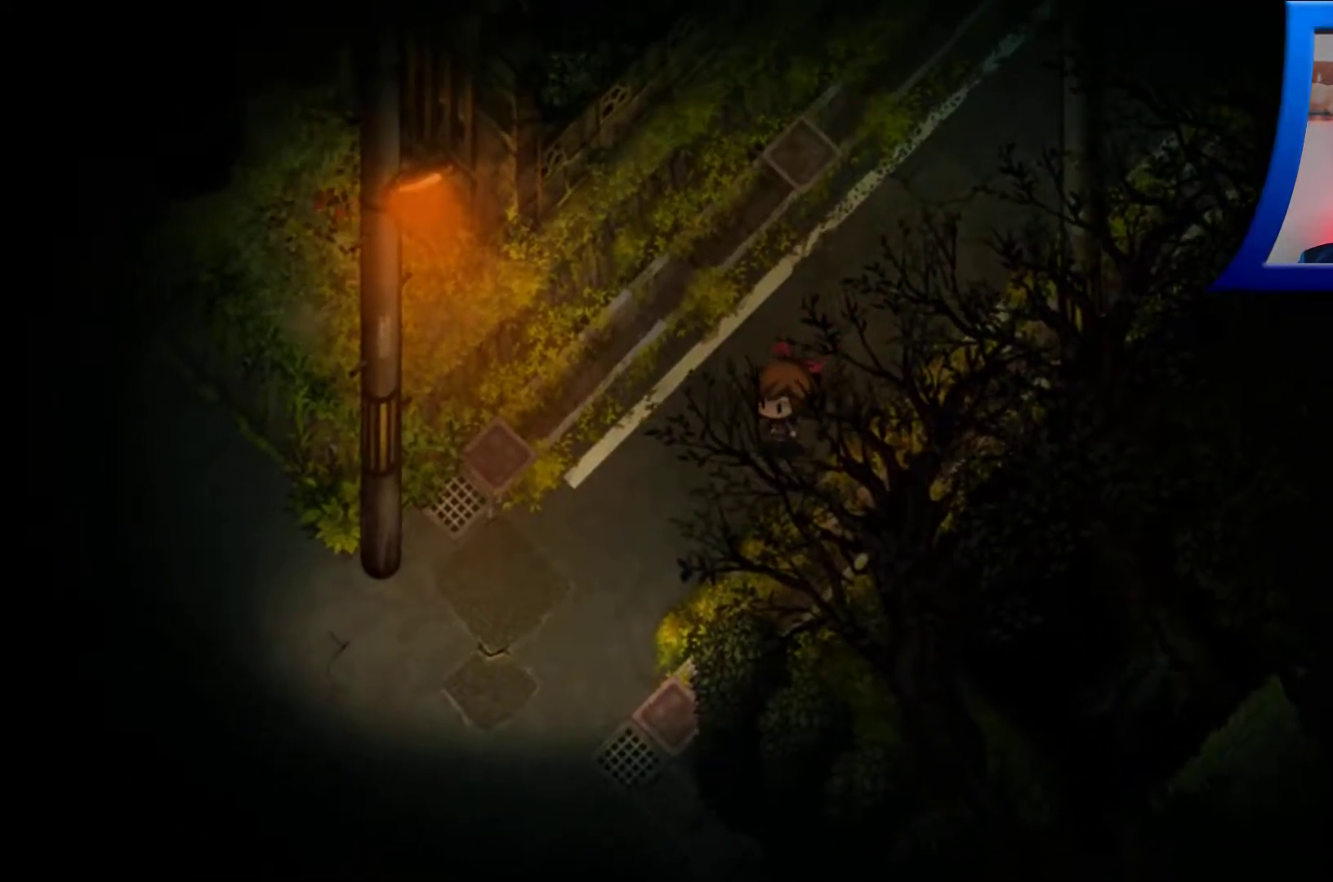
{"buttons": [], "left_stick": "down-left", "right_stick": "center", "events": []}
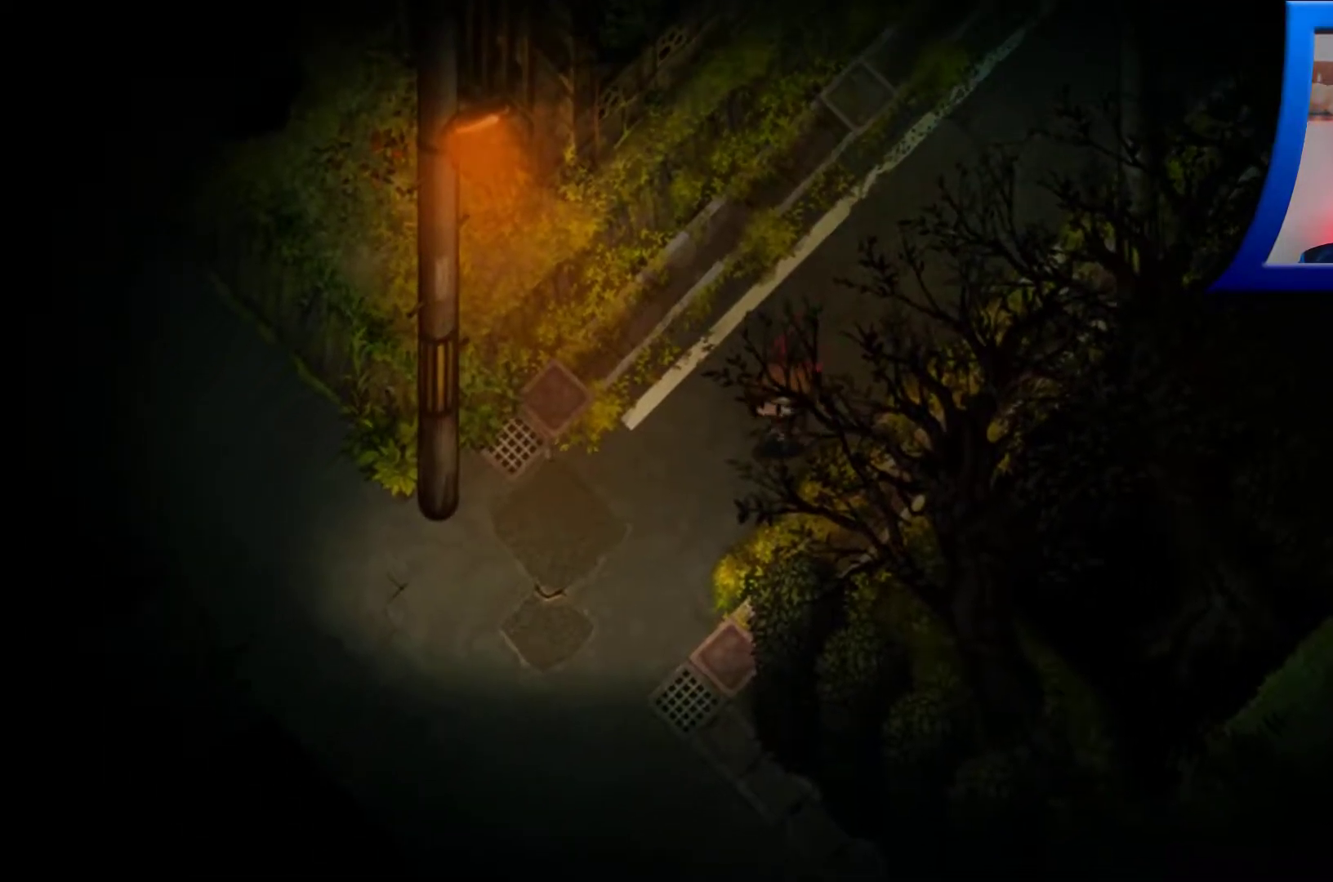
{"buttons": [], "left_stick": "down-left", "right_stick": "center", "events": []}
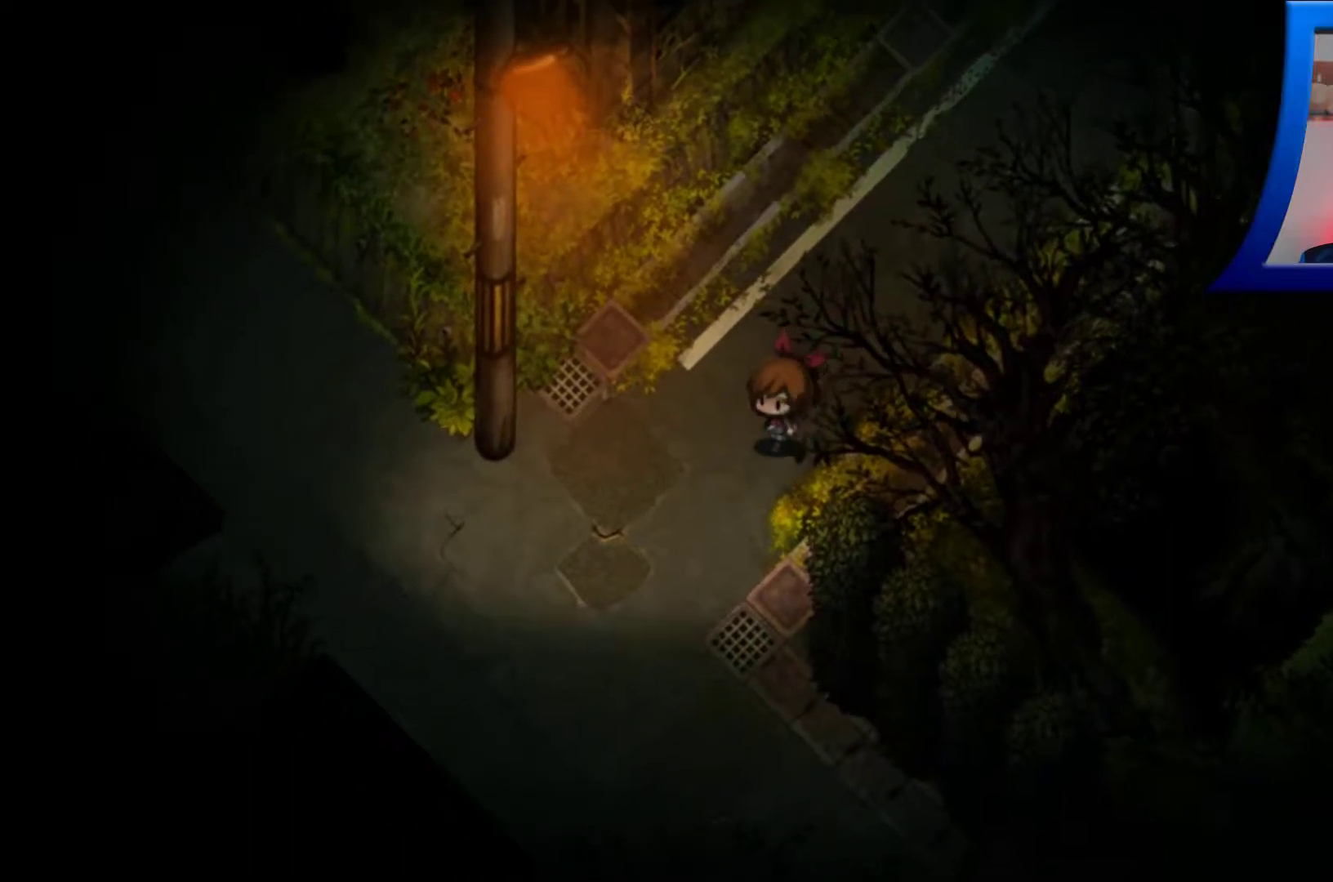
{"buttons": [], "left_stick": "down-left", "right_stick": "center", "events": [[167, "left_stick", "center"], [433, "left_stick", "down-left"]]}
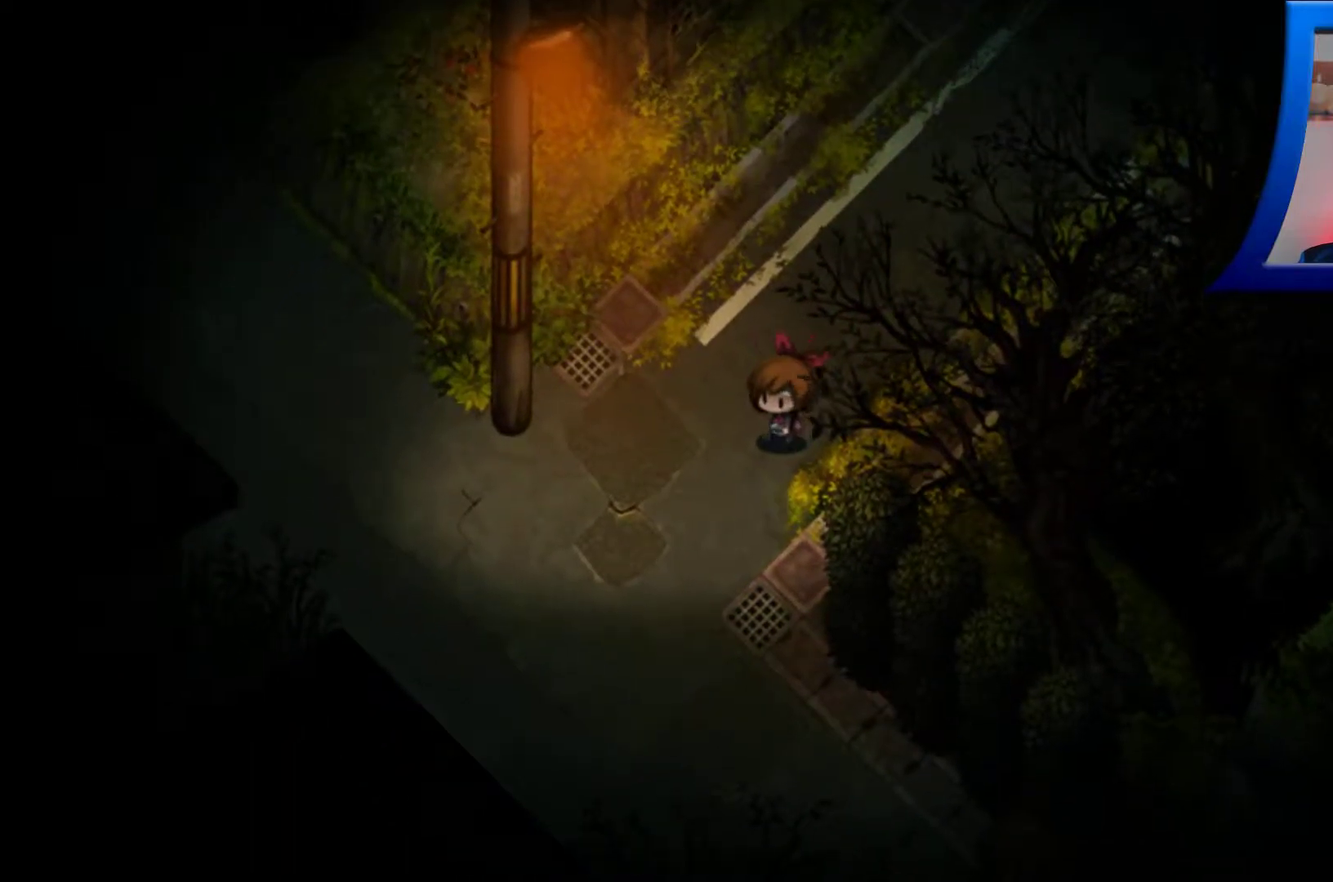
{"buttons": [], "left_stick": "down-left", "right_stick": "center", "events": []}
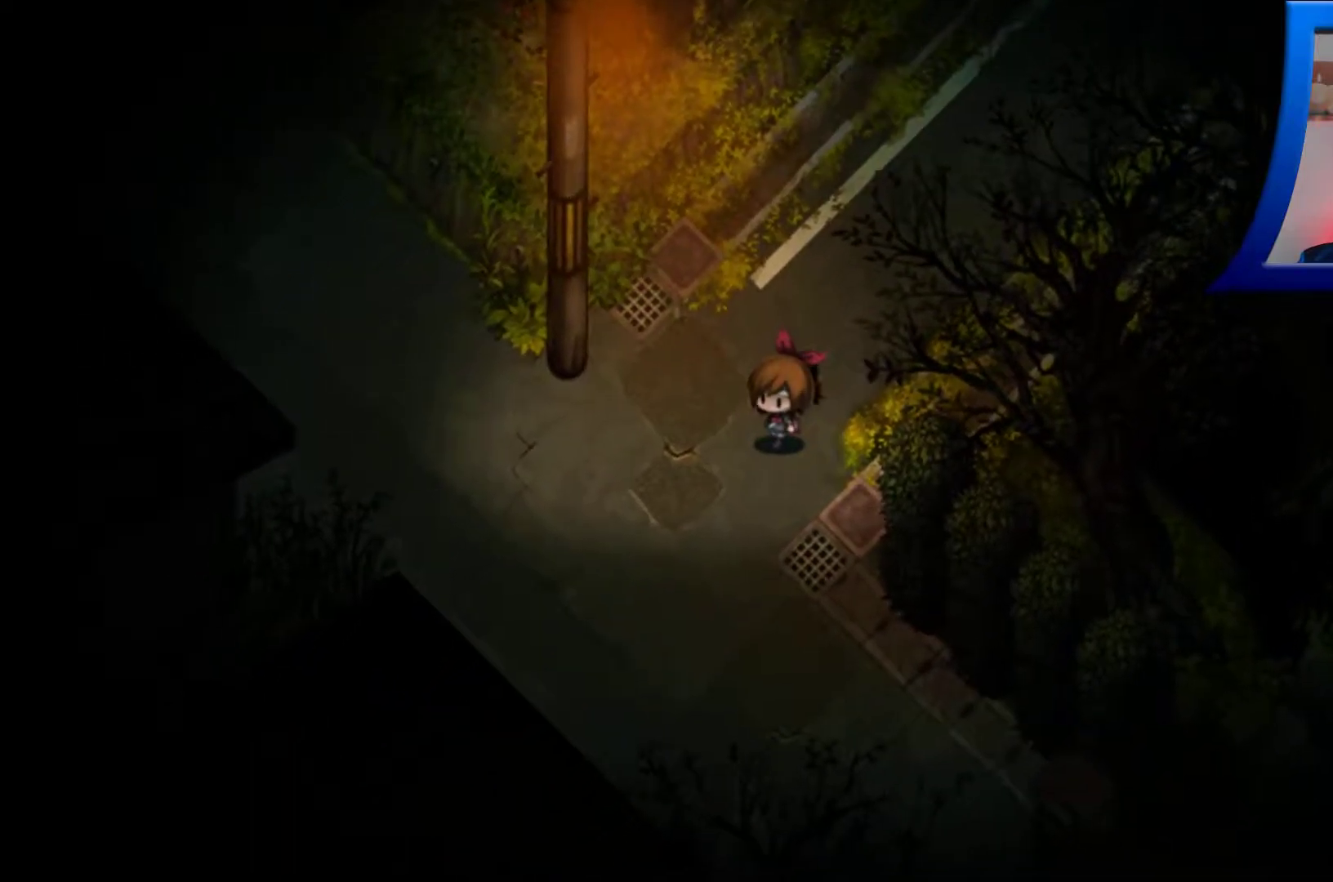
{"buttons": [], "left_stick": "down-left", "right_stick": "center", "events": []}
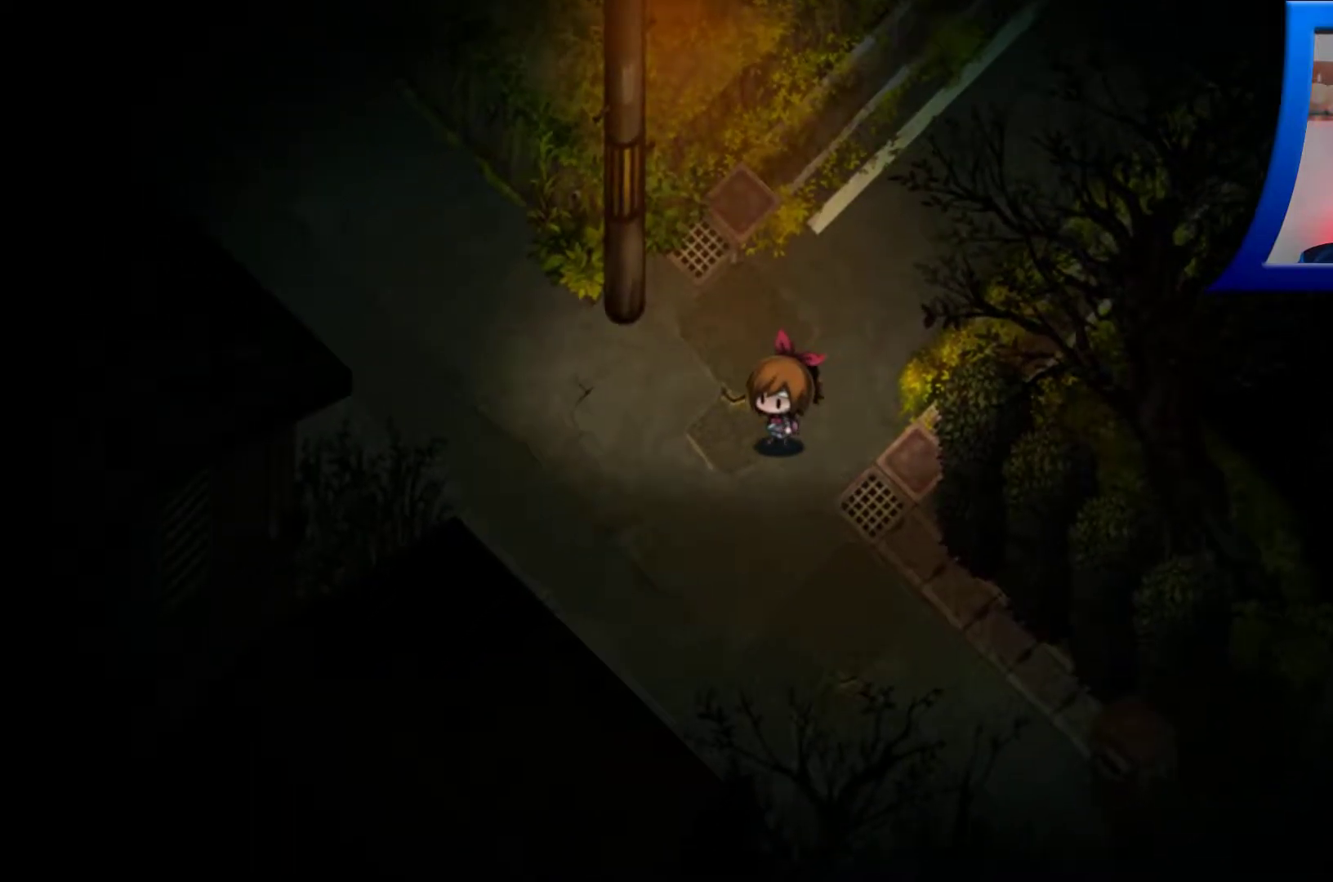
{"buttons": [], "left_stick": "down-left", "right_stick": "center", "events": []}
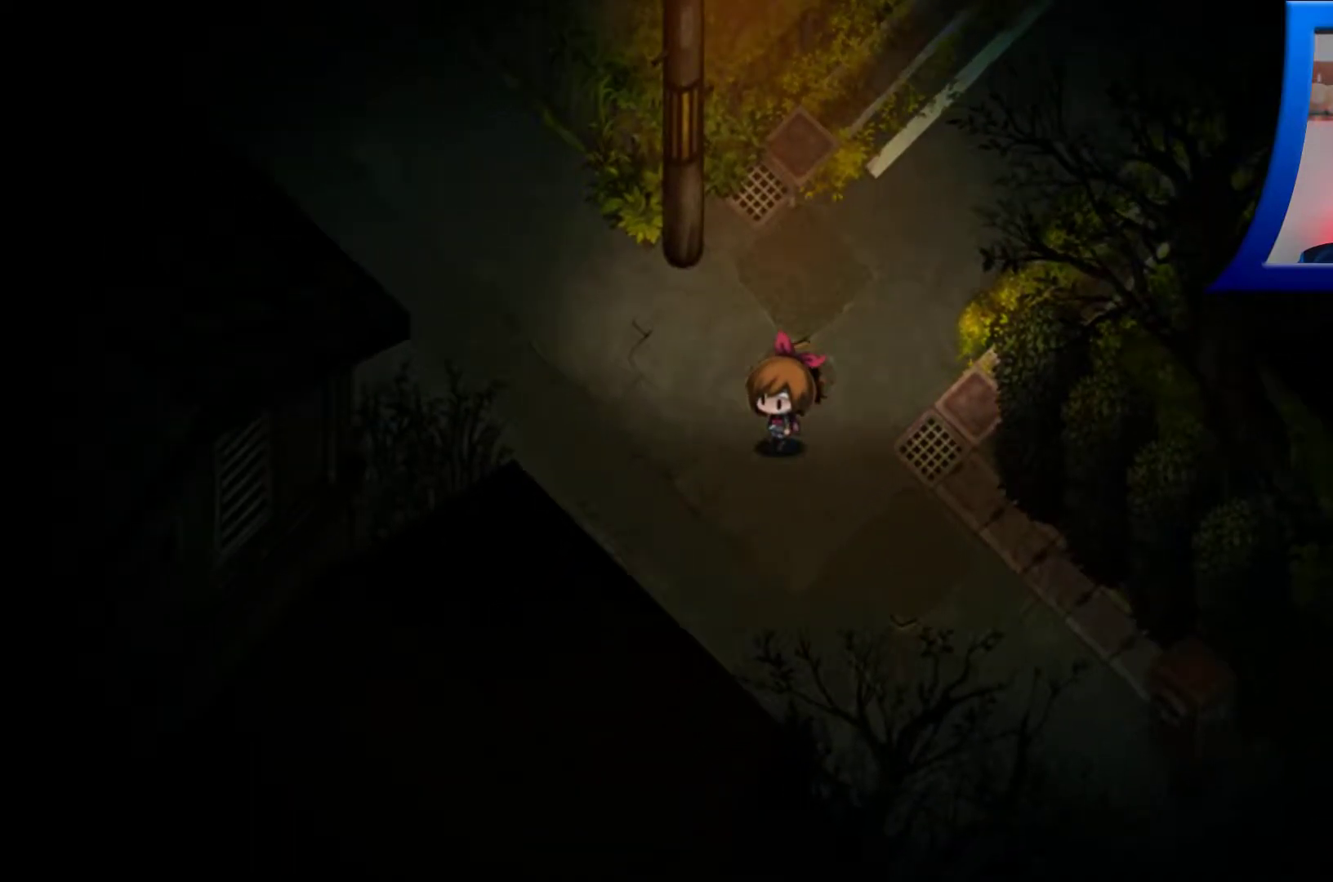
{"buttons": [], "left_stick": "down-left", "right_stick": "center", "events": []}
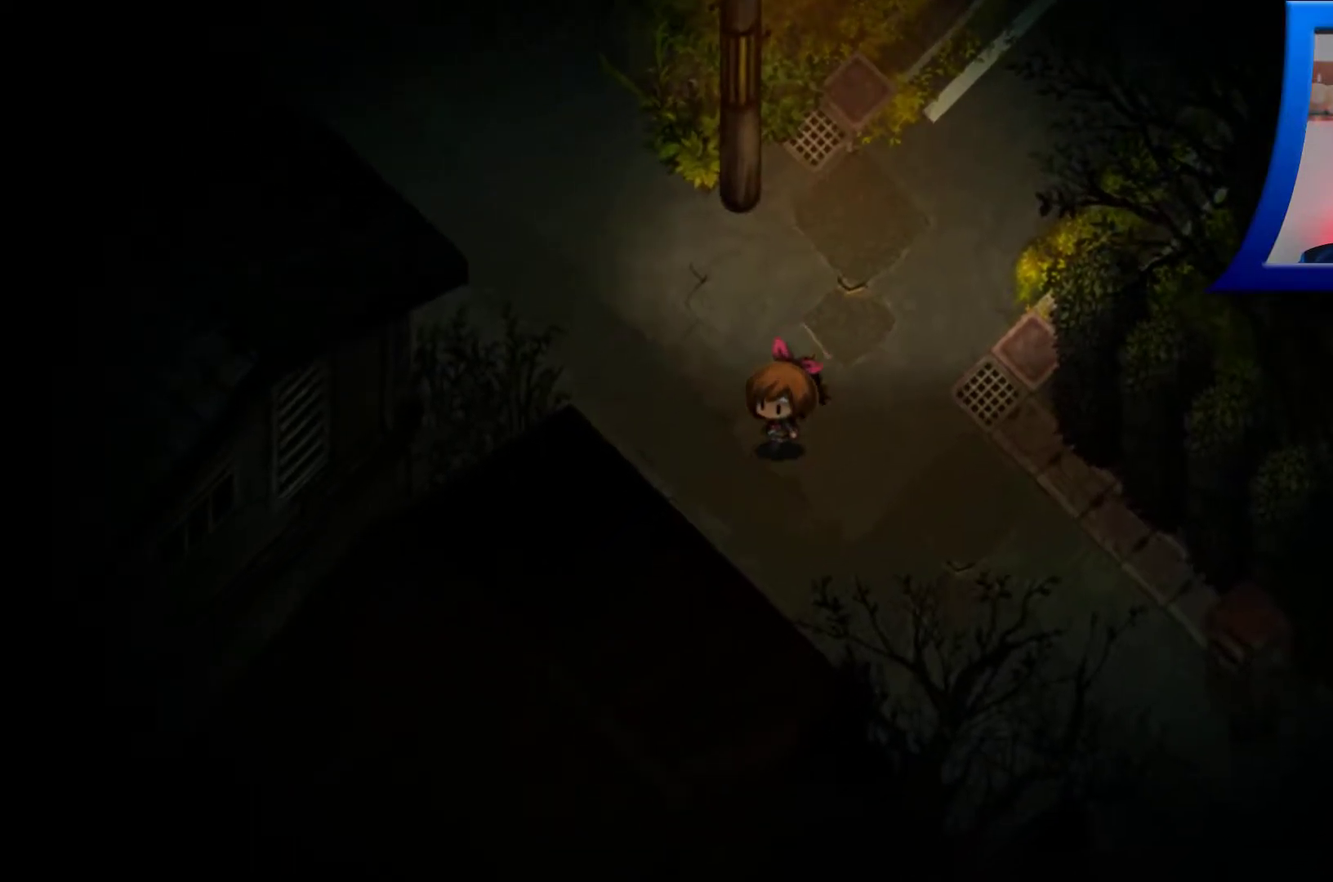
{"buttons": [], "left_stick": "center", "right_stick": "center", "events": [[267, "left_stick", "center"]]}
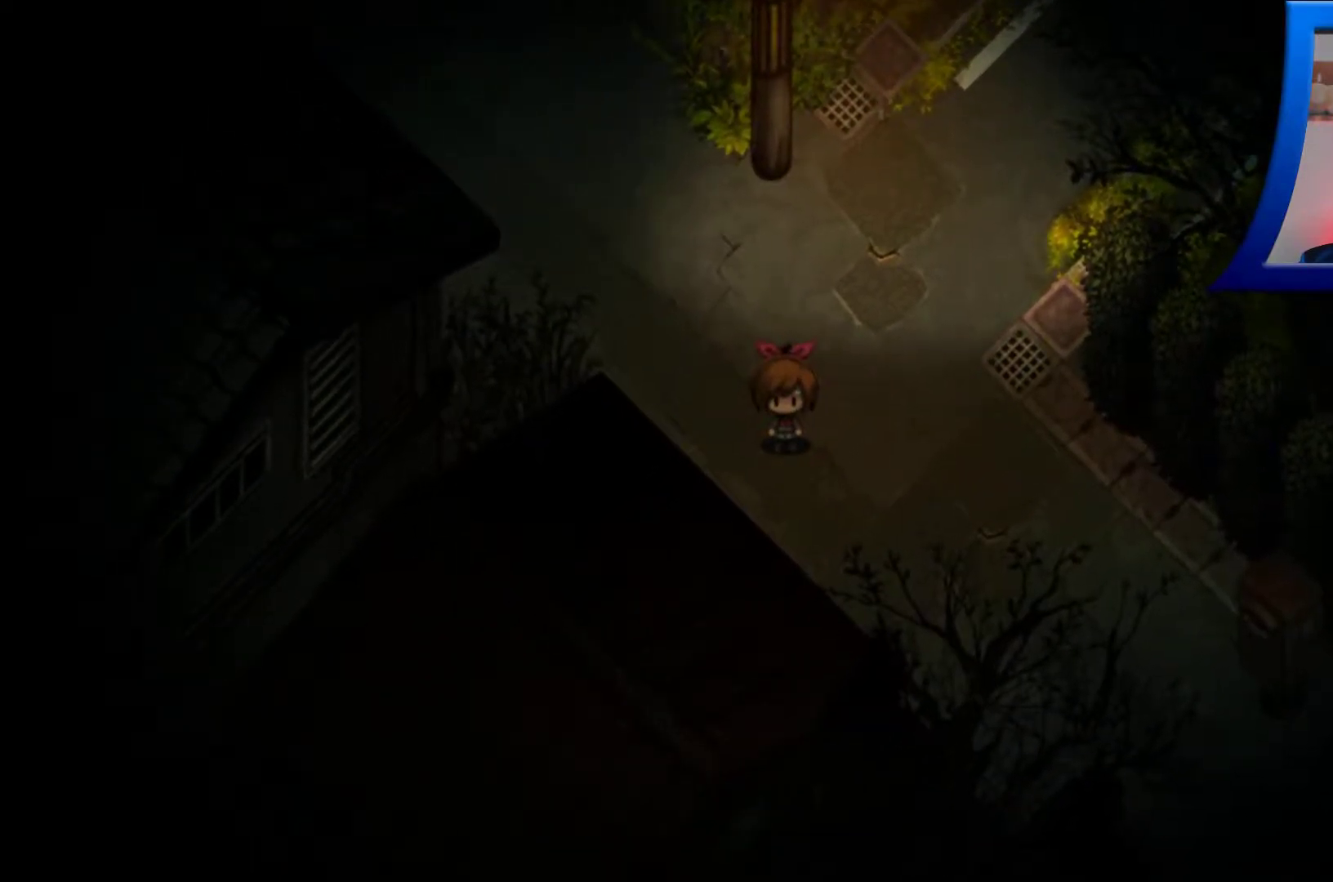
{"buttons": [], "left_stick": "up-left", "right_stick": "center", "events": [[283, "left_stick", "up-left"]]}
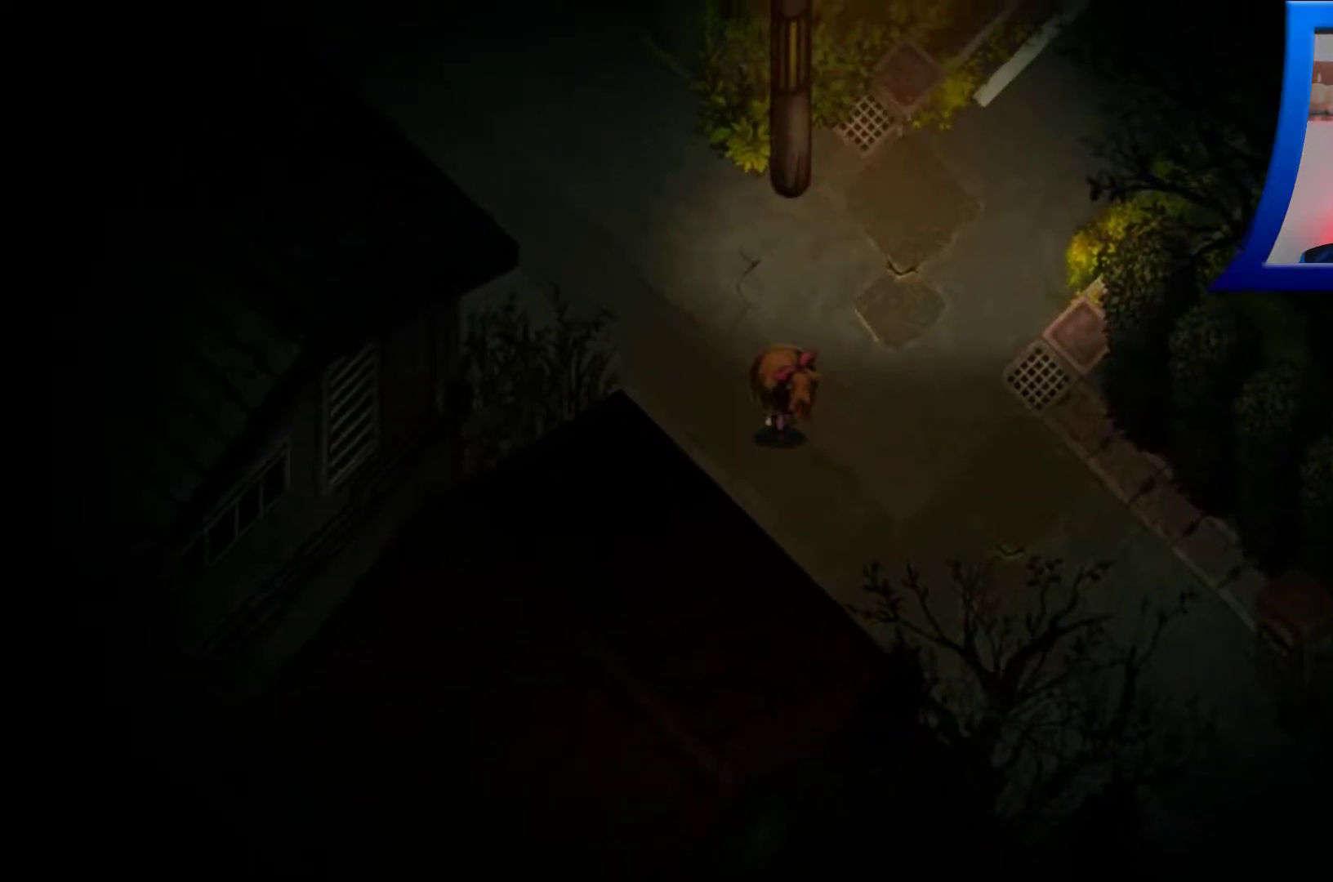
{"buttons": [], "left_stick": "up-left", "right_stick": "center", "events": []}
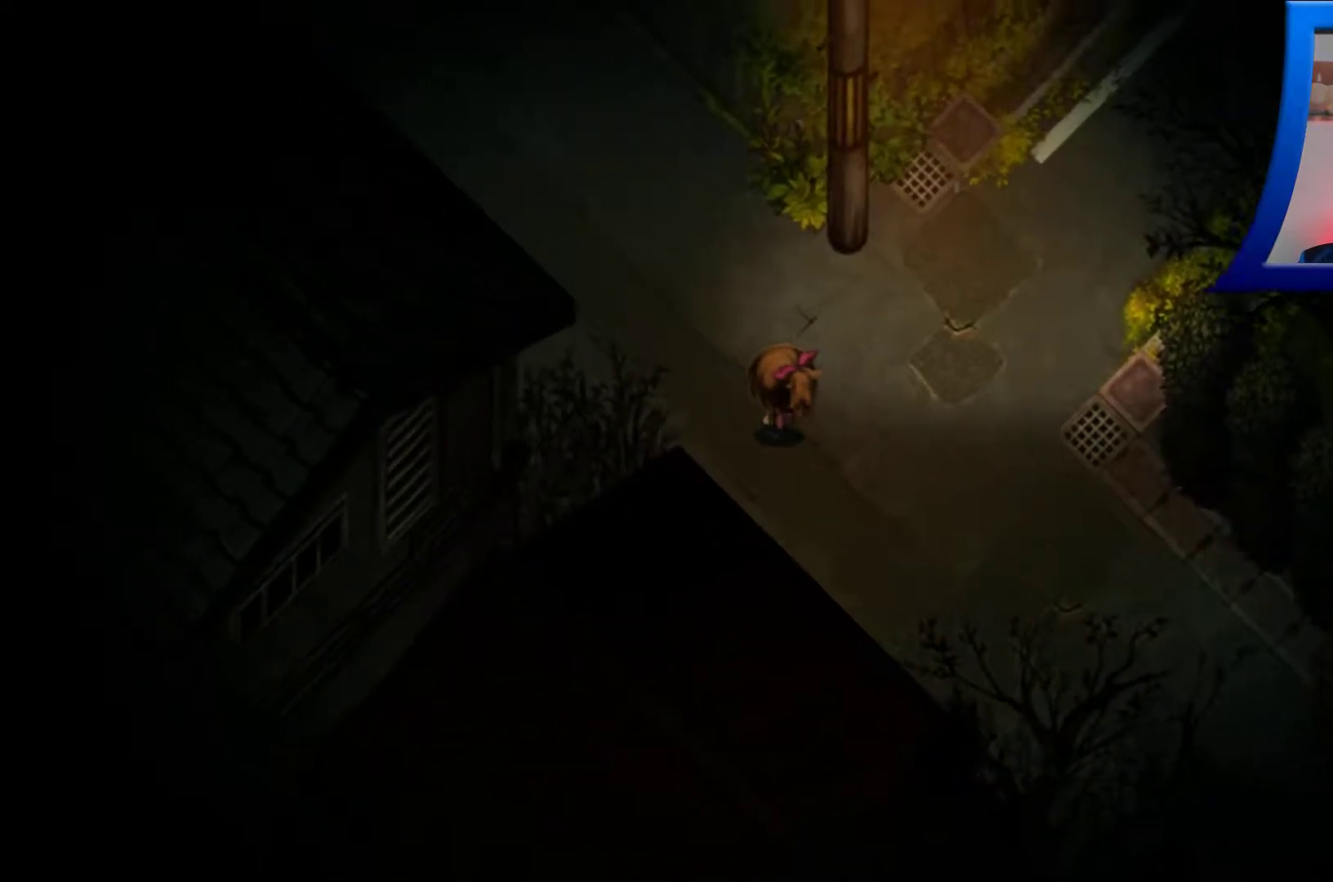
{"buttons": [], "left_stick": "up-left", "right_stick": "center", "events": []}
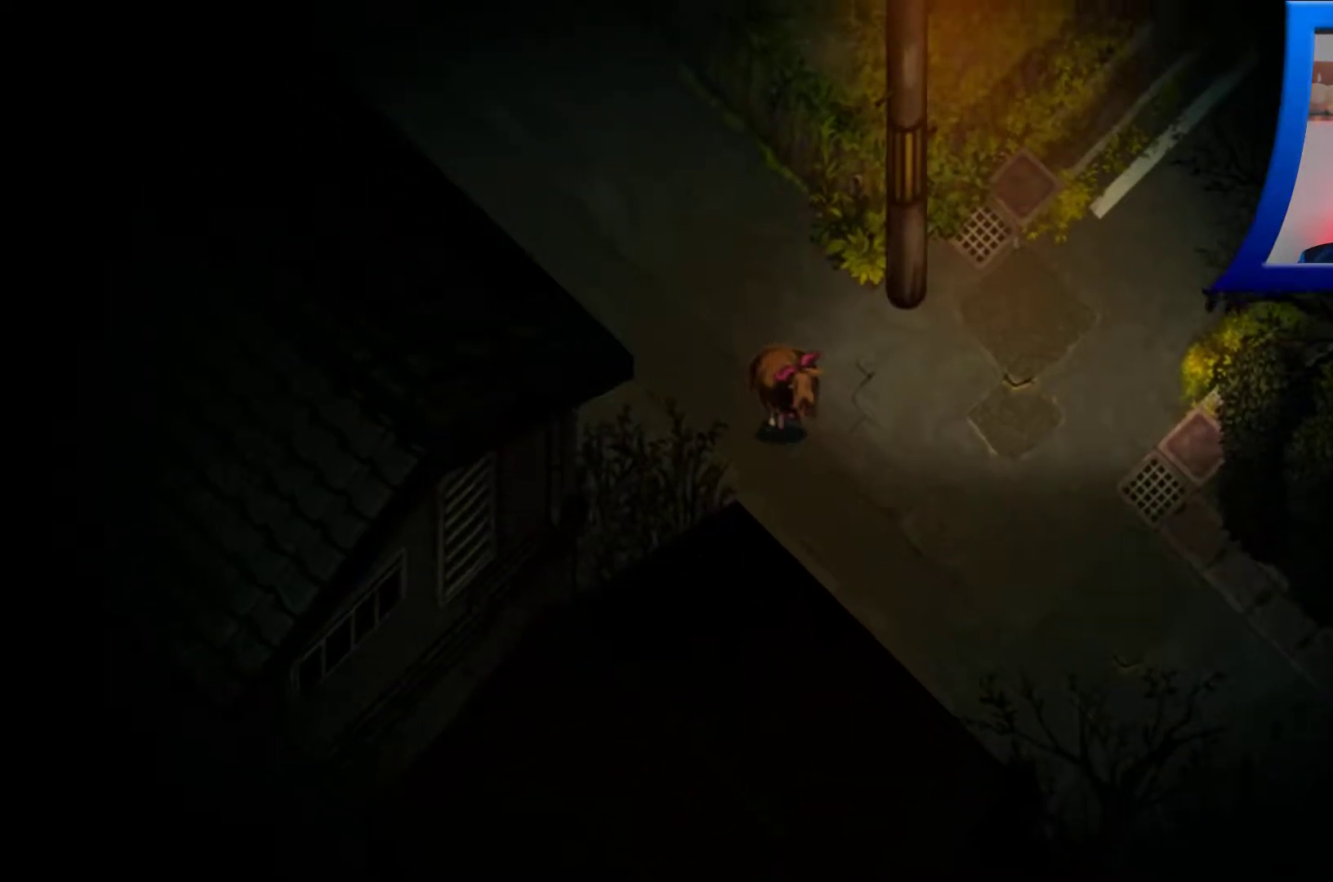
{"buttons": [], "left_stick": "up-left", "right_stick": "center", "events": []}
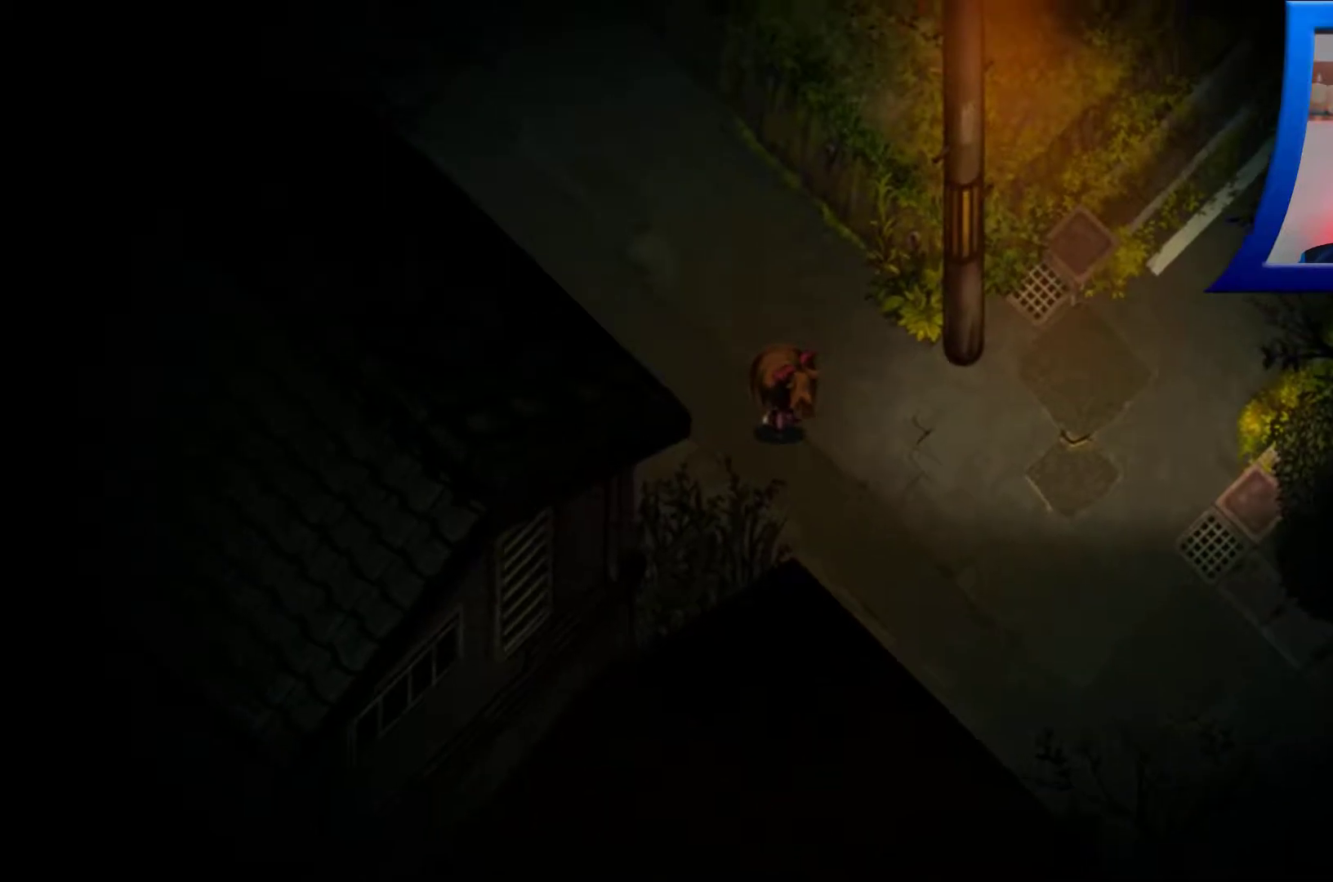
{"buttons": [], "left_stick": "up-left", "right_stick": "center", "events": []}
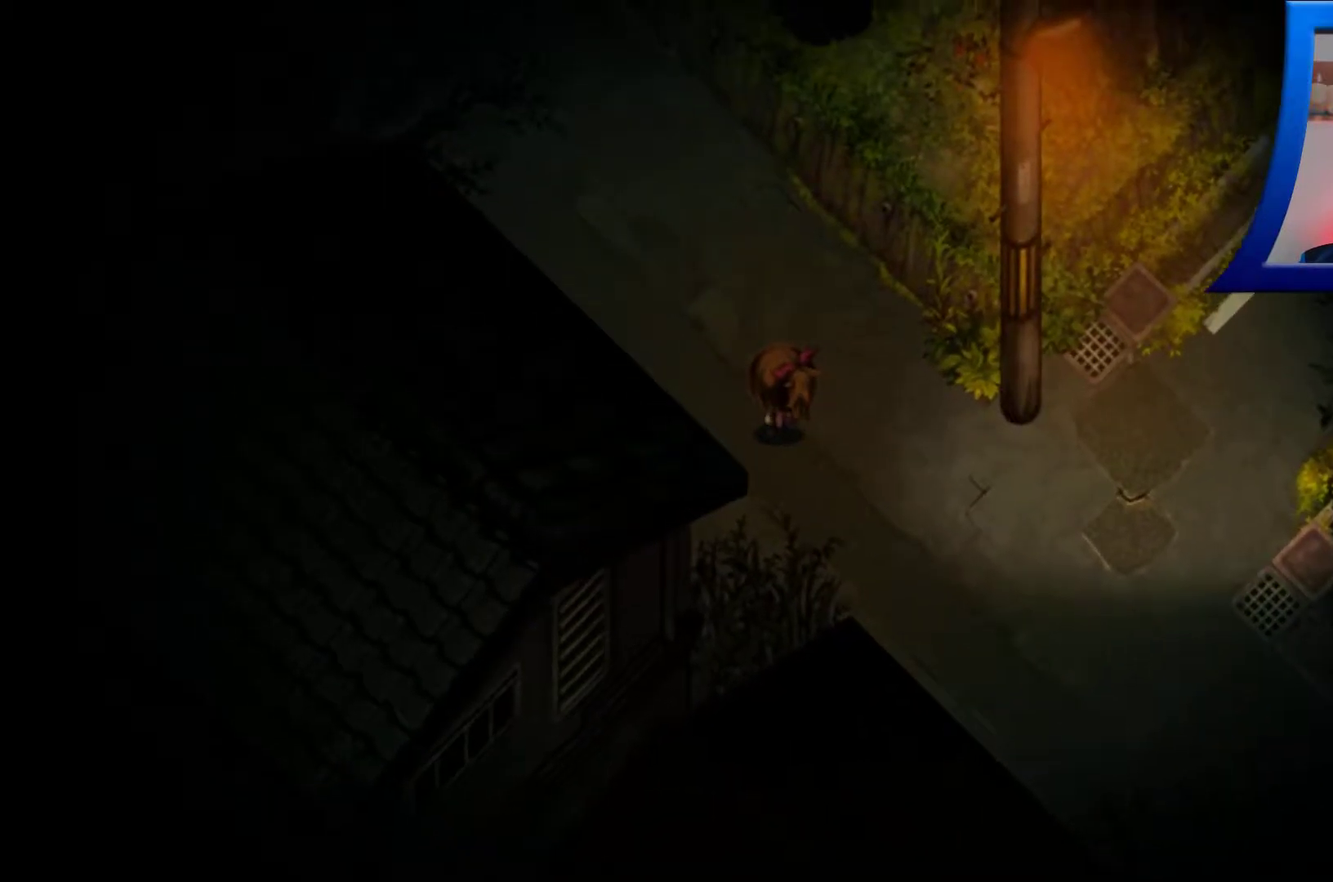
{"buttons": [], "left_stick": "up-left", "right_stick": "center", "events": []}
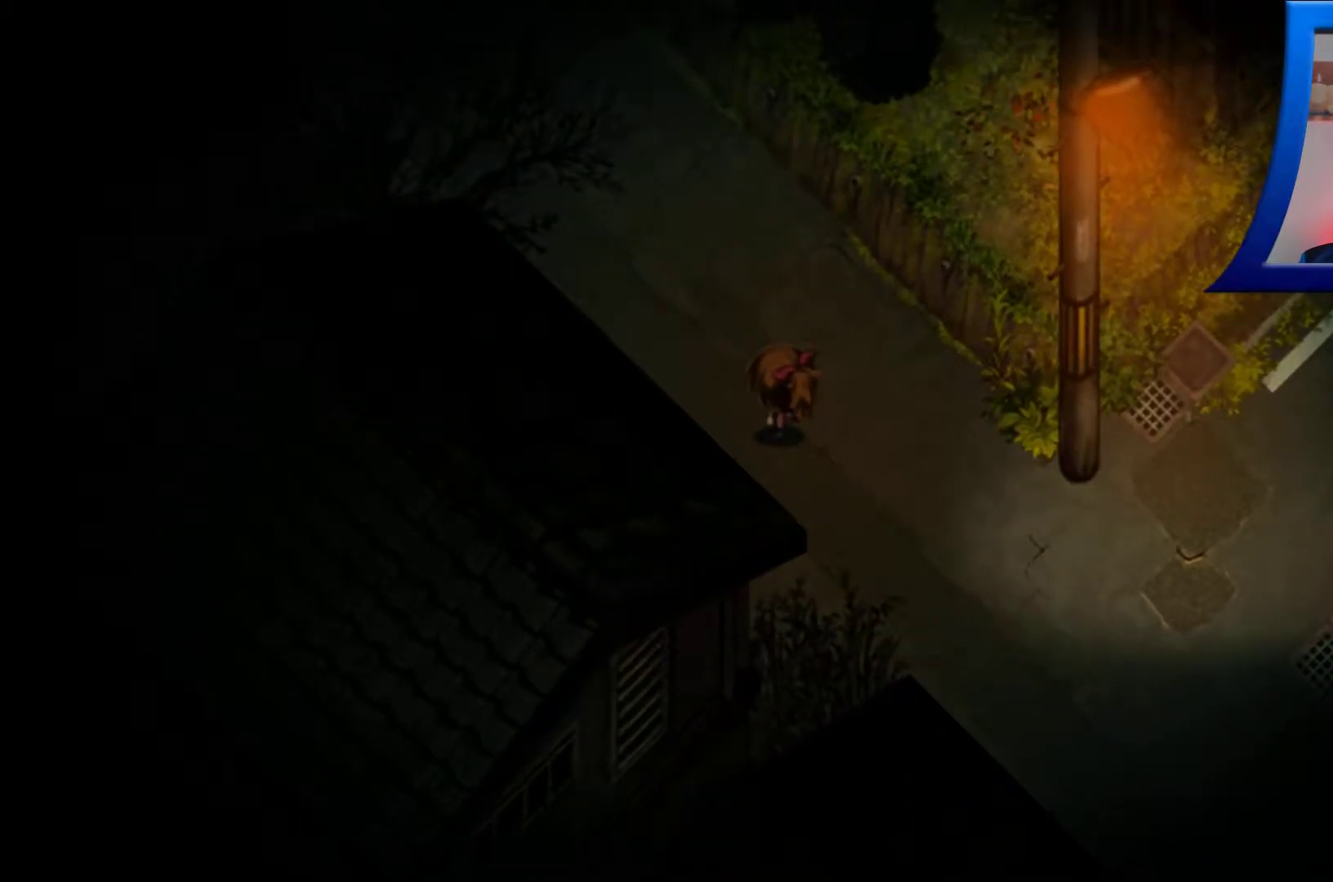
{"buttons": [], "left_stick": "up-left", "right_stick": "center", "events": []}
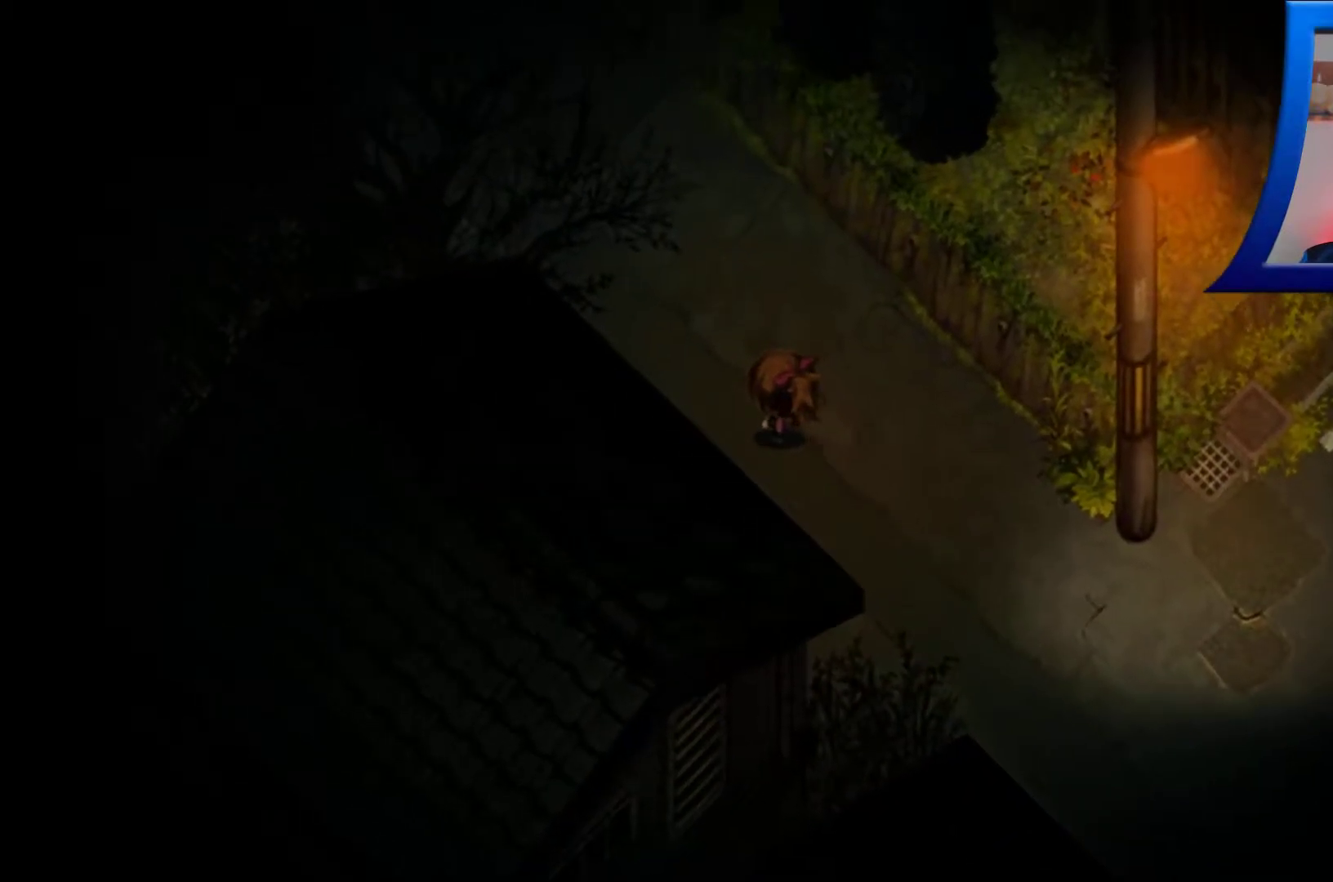
{"buttons": [], "left_stick": "up-left", "right_stick": "center", "events": []}
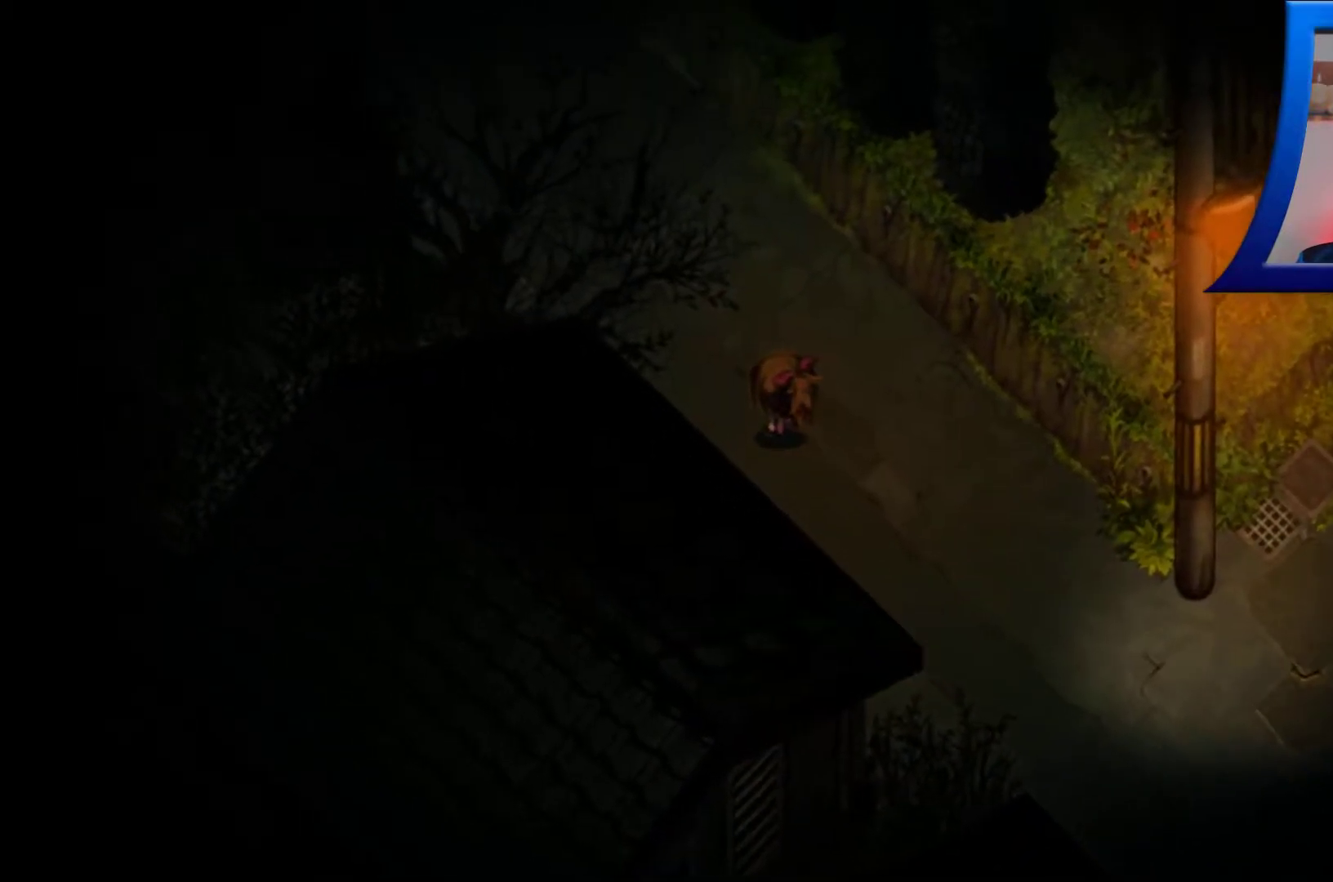
{"buttons": [], "left_stick": "up-left", "right_stick": "center", "events": []}